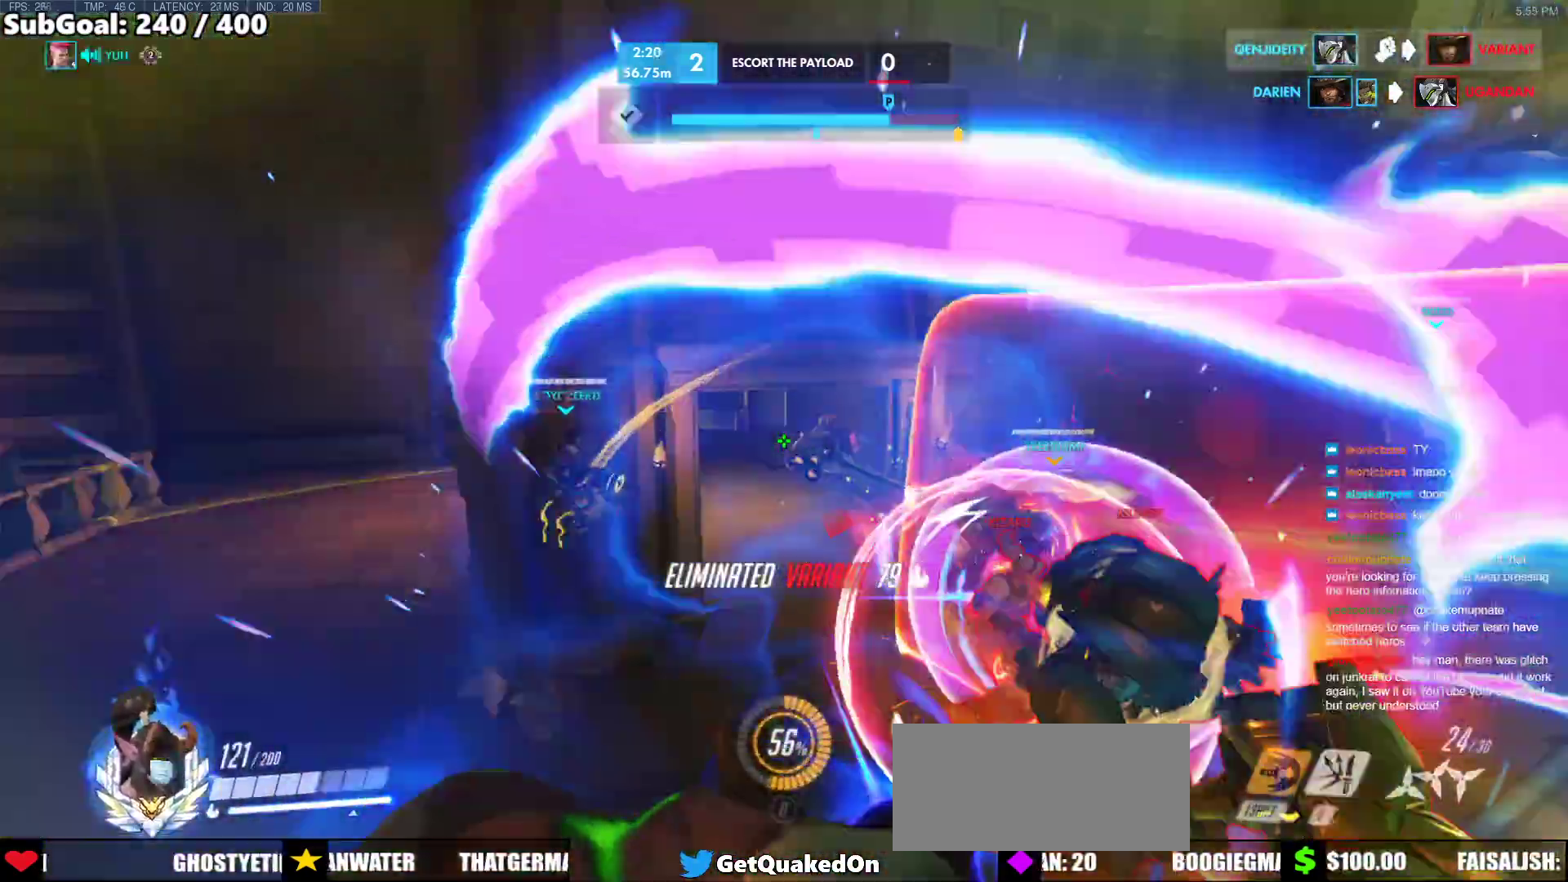
Gameplay with keyboard and mouse; each line is a JSON object with the keys and mouse buttons held at the frame after it. "events" lists presses ("down") and releases ("up") of "a", "ctrl", "d", "e", "f", "melee", "q", "r", "s", "shift", "space", "w", "mouse_left" and "mouse_right" between this image and that frame as [ms after this image, input, new state], when the widget could be followed in between. "mouse_left", "mouse_right" = the "left", "right" buttons of the "mouse" list. No other keys are recorded. Mouse movement is not recorded. Key names are as the overlay labels them; some are game actions (e.g. jump) rather than physical keys.
{"keys": ["a"], "mouse": ["right"], "events": [[50, "d", "down"], [50, "shift", "up"], [150, "a", "down"], [150, "w", "up"], [200, "d", "up"], [233, "s", "down"], [383, "s", "up"], [433, "mouse_right", "down"]]}
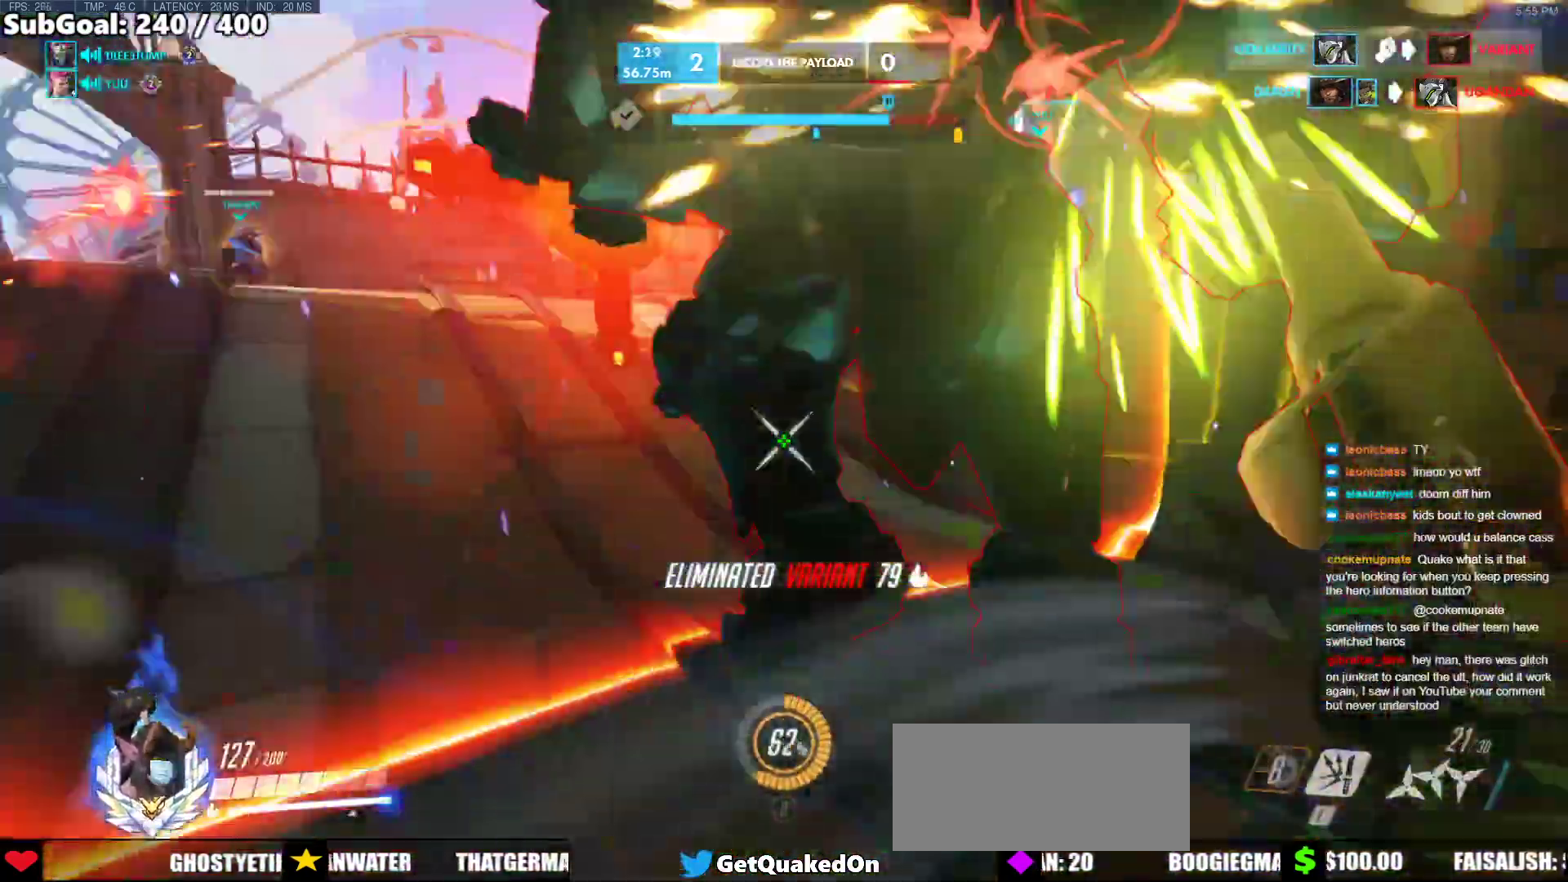
{"keys": ["d", "s"], "mouse": ["right"], "events": [[17, "s", "down"], [67, "melee", "down"], [67, "space", "down"], [117, "a", "up"], [117, "s", "up"], [167, "a", "down"], [167, "space", "up"], [200, "melee", "up"], [200, "space", "down"], [250, "a", "up"], [250, "mouse_right", "up"], [300, "space", "up"], [300, "w", "down"], [350, "d", "down"], [350, "w", "up"], [433, "s", "down"], [483, "mouse_right", "down"]]}
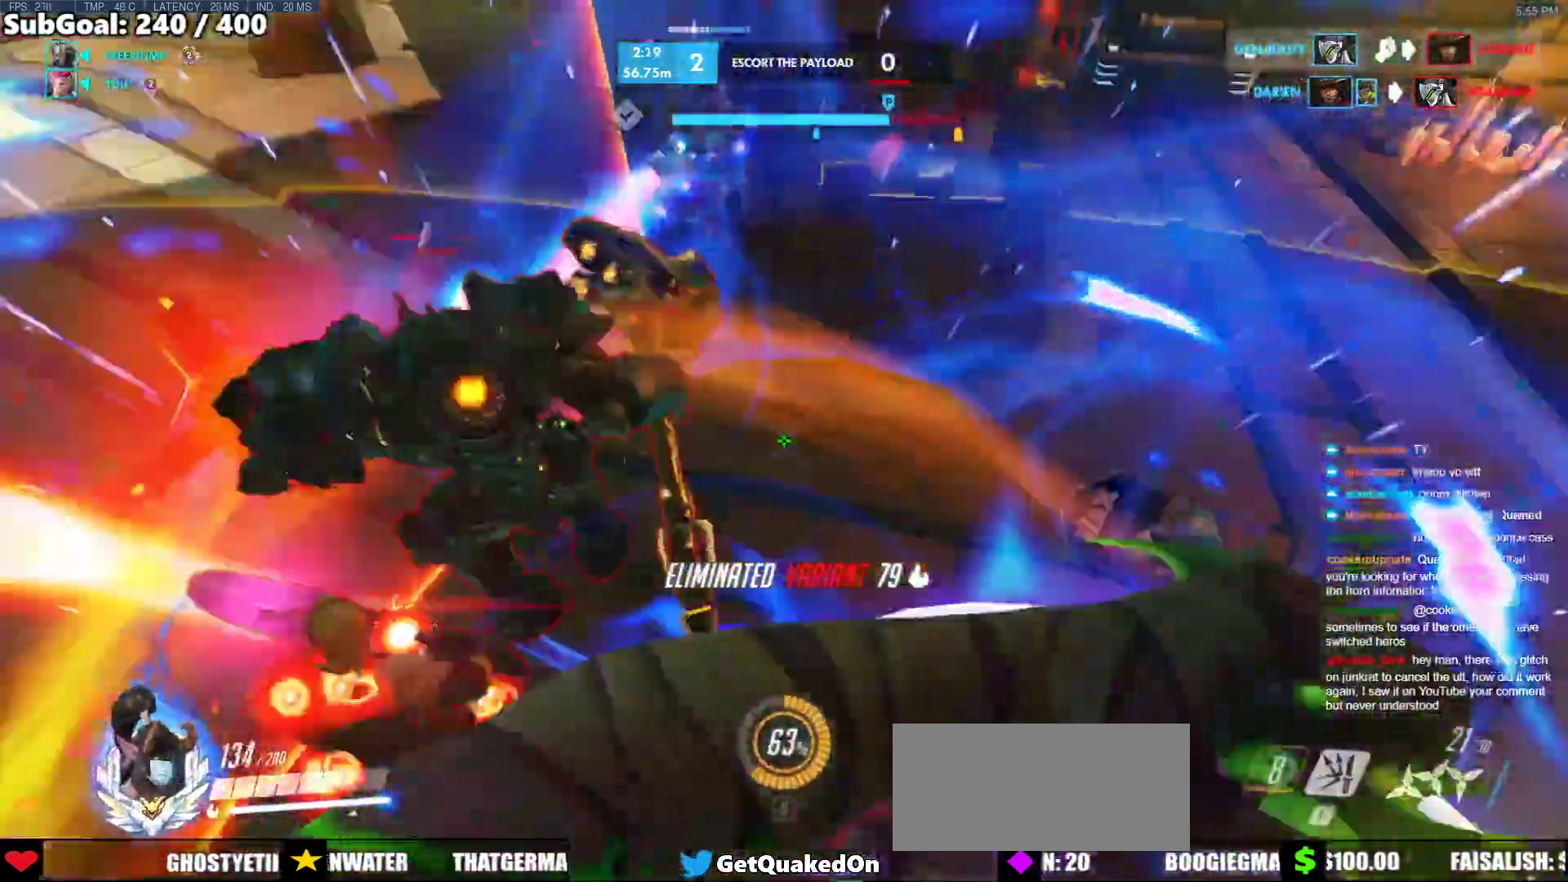
{"keys": ["a", "w"], "mouse": ["right"], "events": [[33, "a", "down"], [33, "d", "up"], [83, "a", "up"], [83, "s", "up"], [133, "d", "down"], [167, "w", "down"], [183, "mouse_right", "up"], [233, "d", "up"], [317, "mouse_right", "down"], [467, "a", "down"]]}
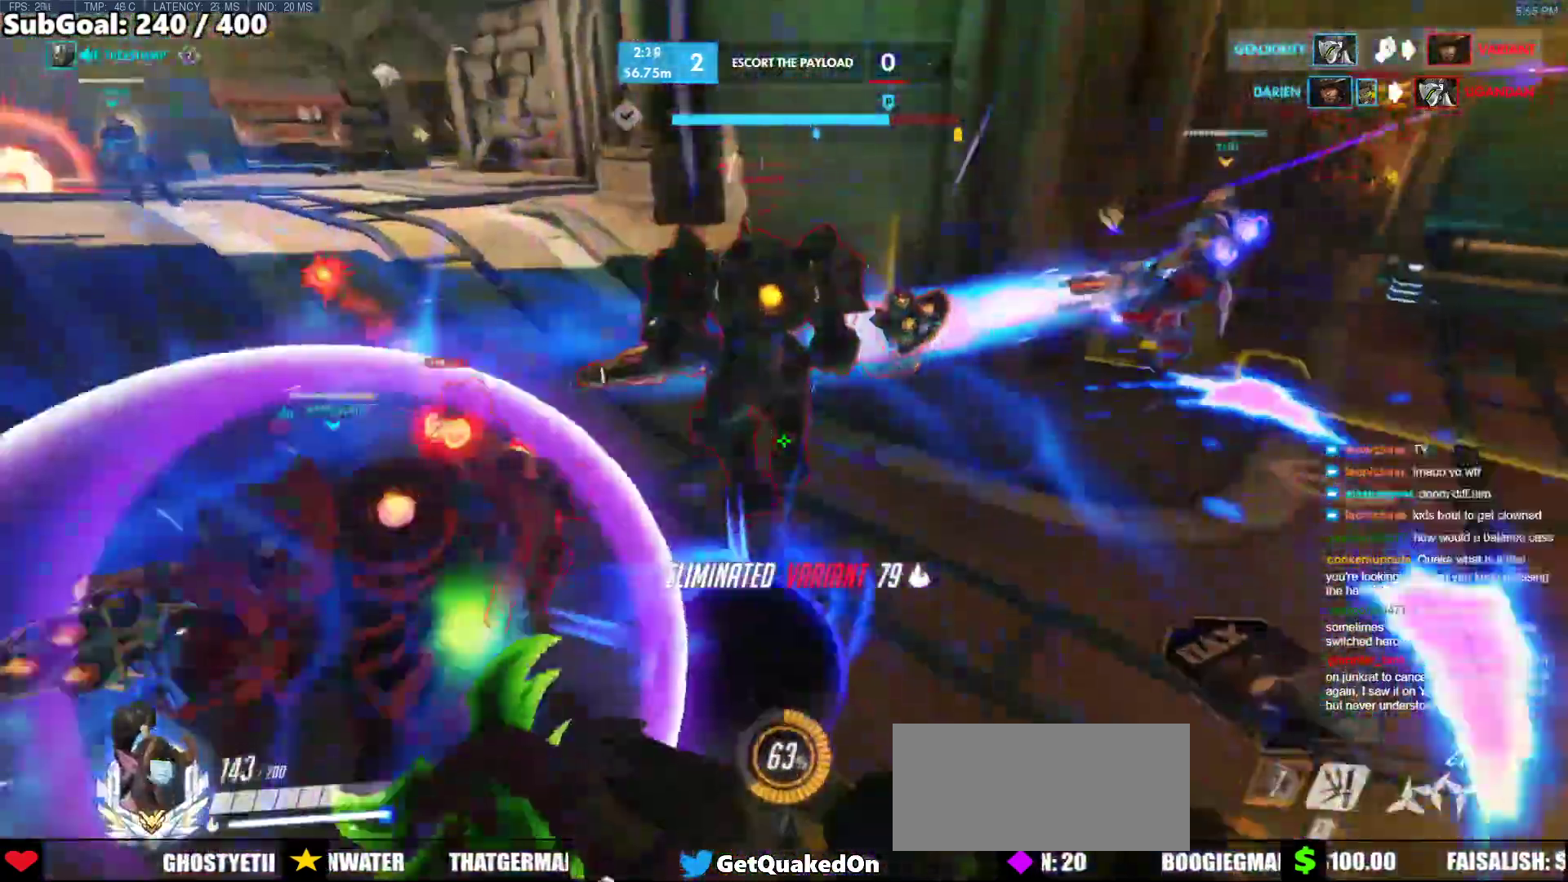
{"keys": ["a", "shift", "w"], "mouse": ["right"], "events": [[383, "shift", "down"]]}
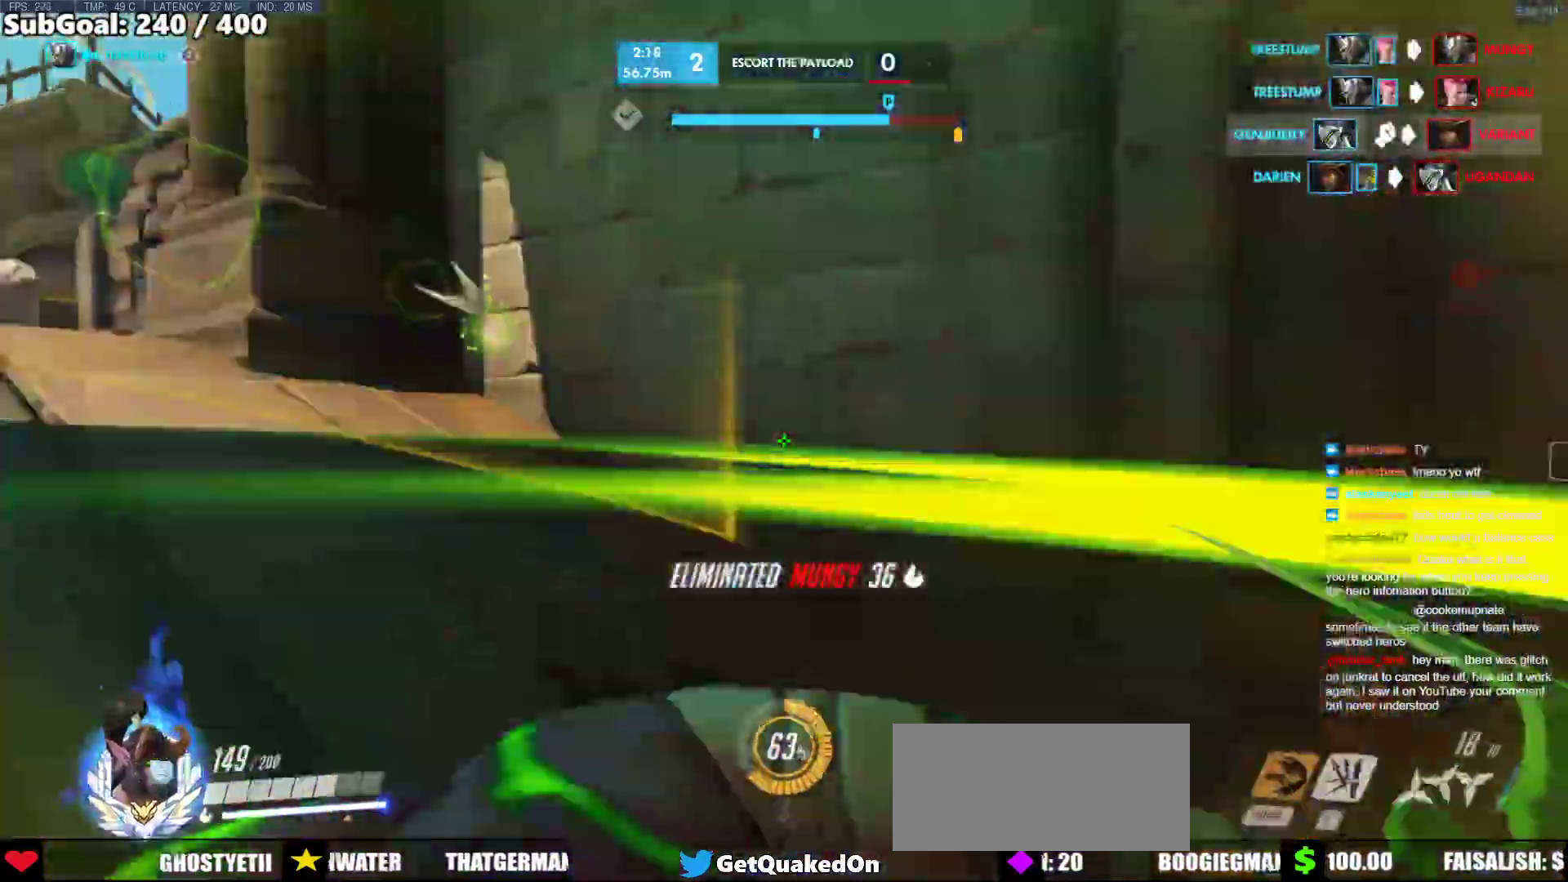
{"keys": ["w"], "mouse": [], "events": [[17, "a", "up"], [17, "melee", "down"], [17, "shift", "up"], [117, "melee", "up"], [217, "d", "down"], [250, "mouse_right", "up"], [300, "w", "up"], [450, "w", "down"], [483, "d", "up"]]}
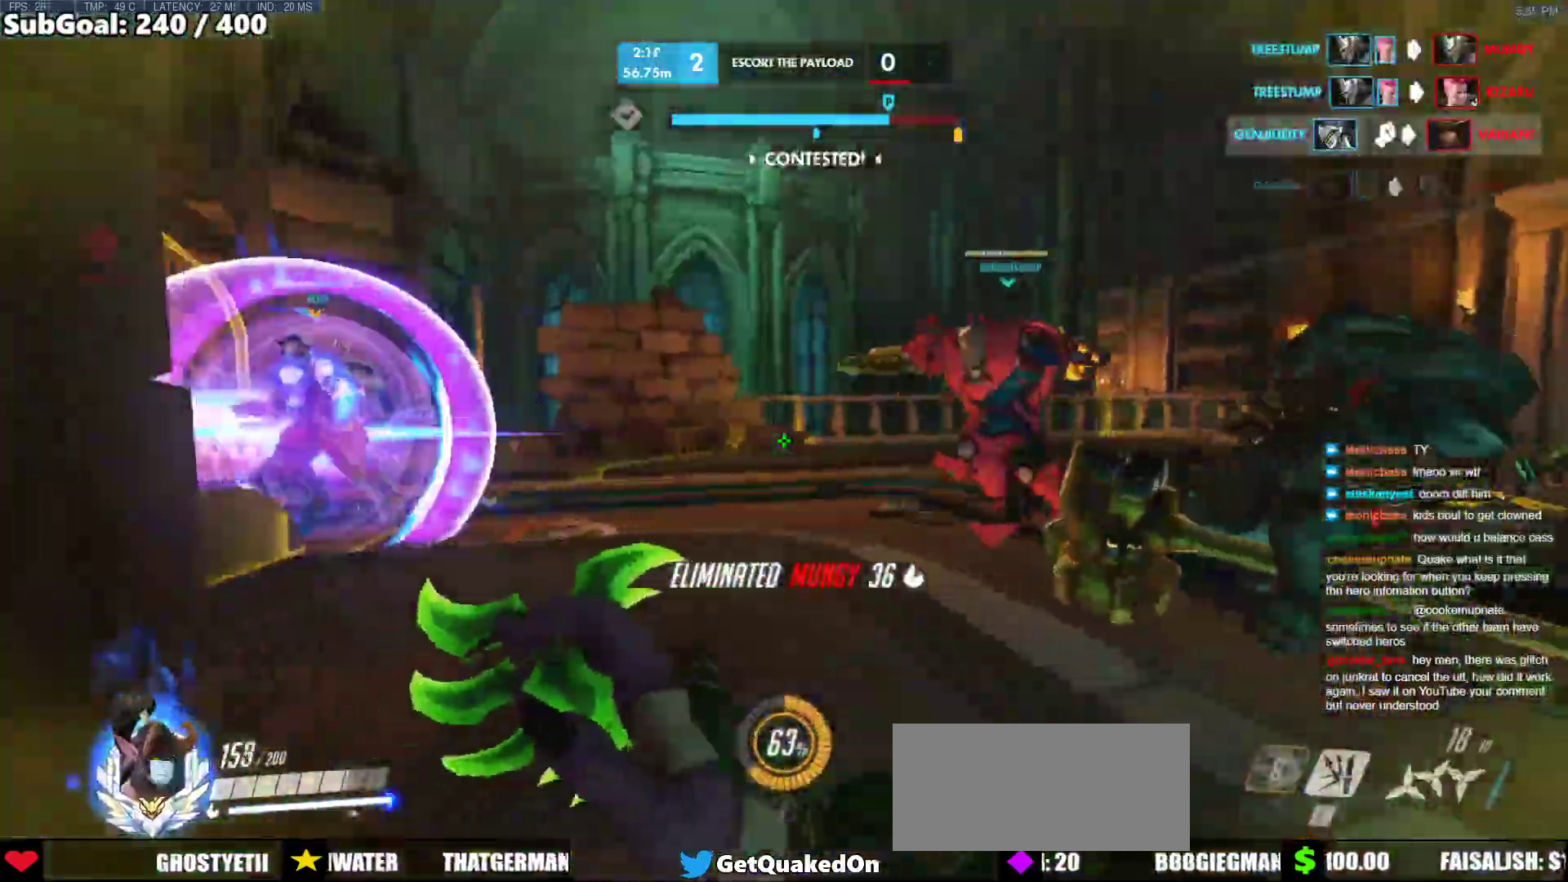
{"keys": ["d", "w"], "mouse": [], "events": [[33, "space", "down"], [133, "a", "down"], [133, "space", "up"], [183, "mouse_right", "down"], [267, "mouse_right", "up"], [317, "a", "up"], [367, "d", "down"], [367, "space", "down"], [500, "space", "up"]]}
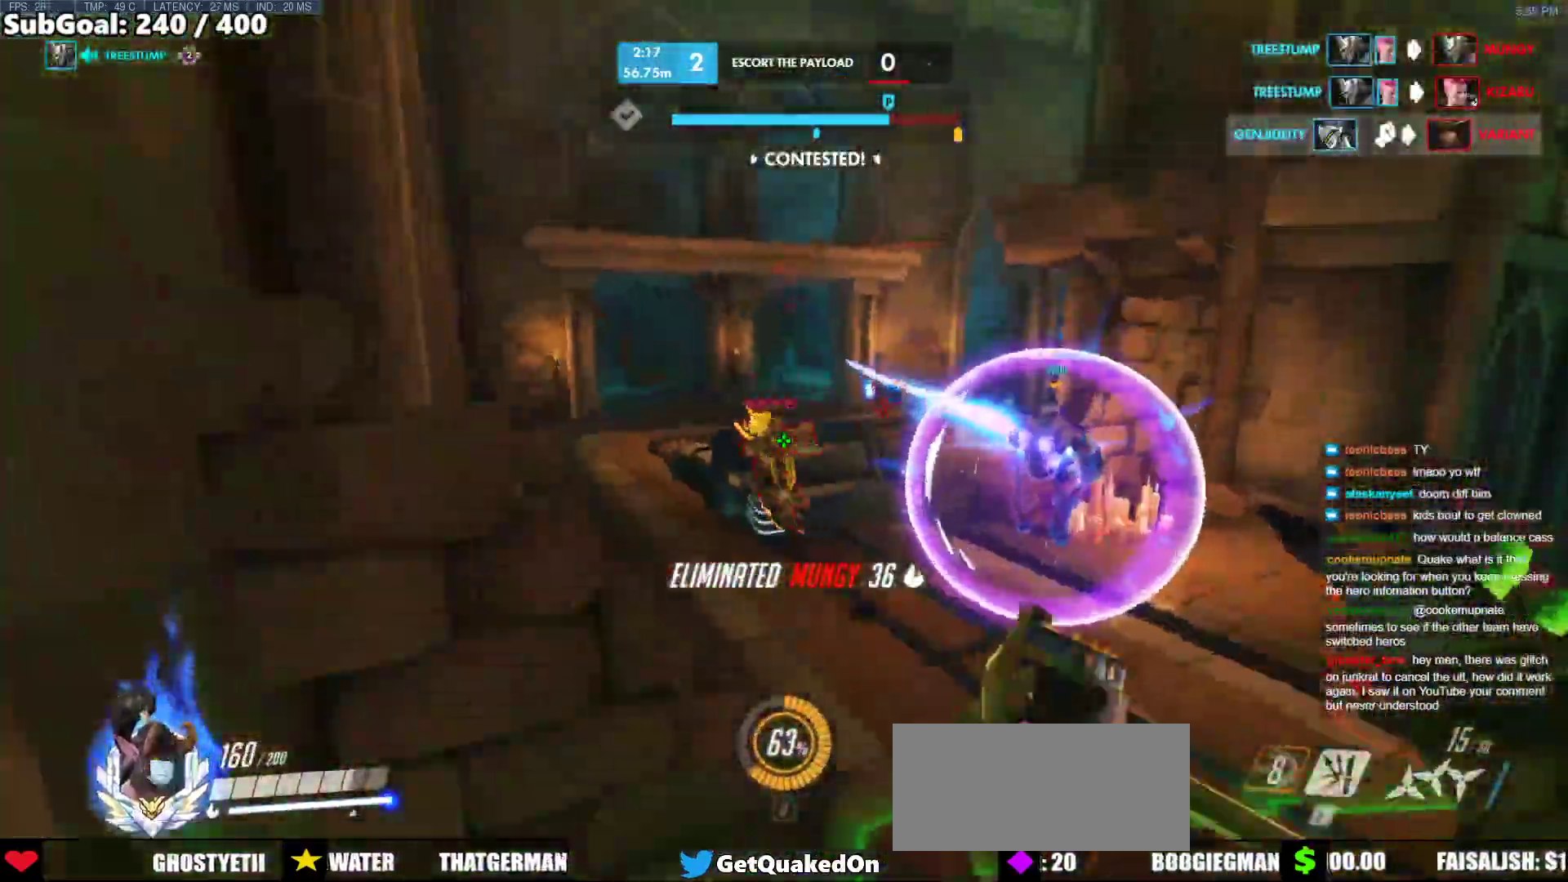
{"keys": ["w"], "mouse": [], "events": [[150, "d", "up"], [150, "mouse_right", "down"], [200, "mouse_right", "up"]]}
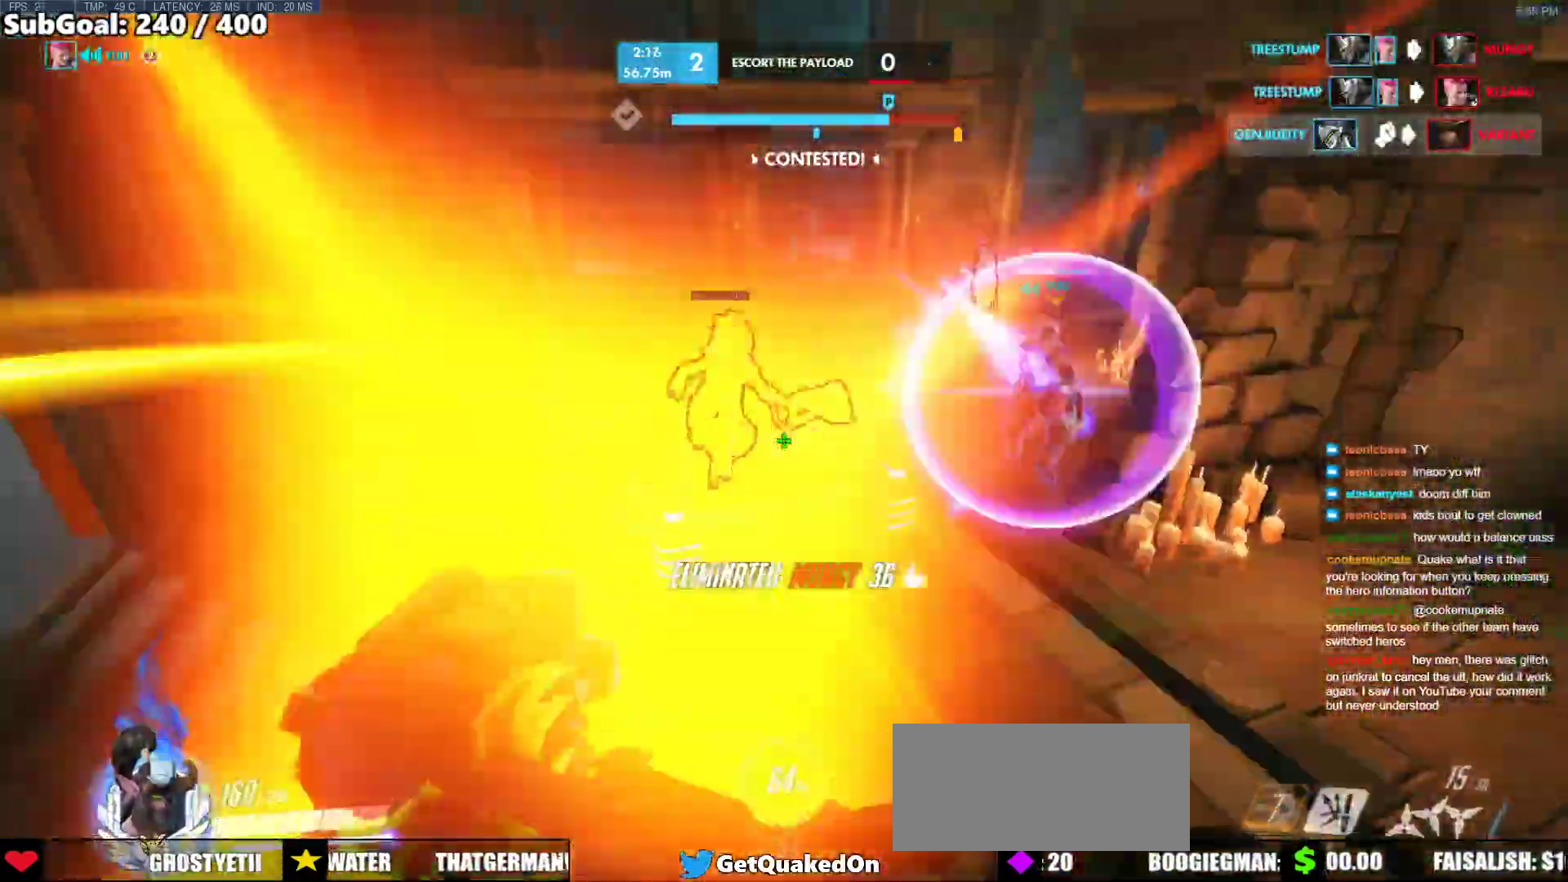
{"keys": ["d"], "mouse": [], "events": [[117, "mouse_right", "down"], [217, "melee", "down"], [350, "d", "down"], [350, "melee", "up"], [350, "mouse_right", "up"], [450, "w", "up"]]}
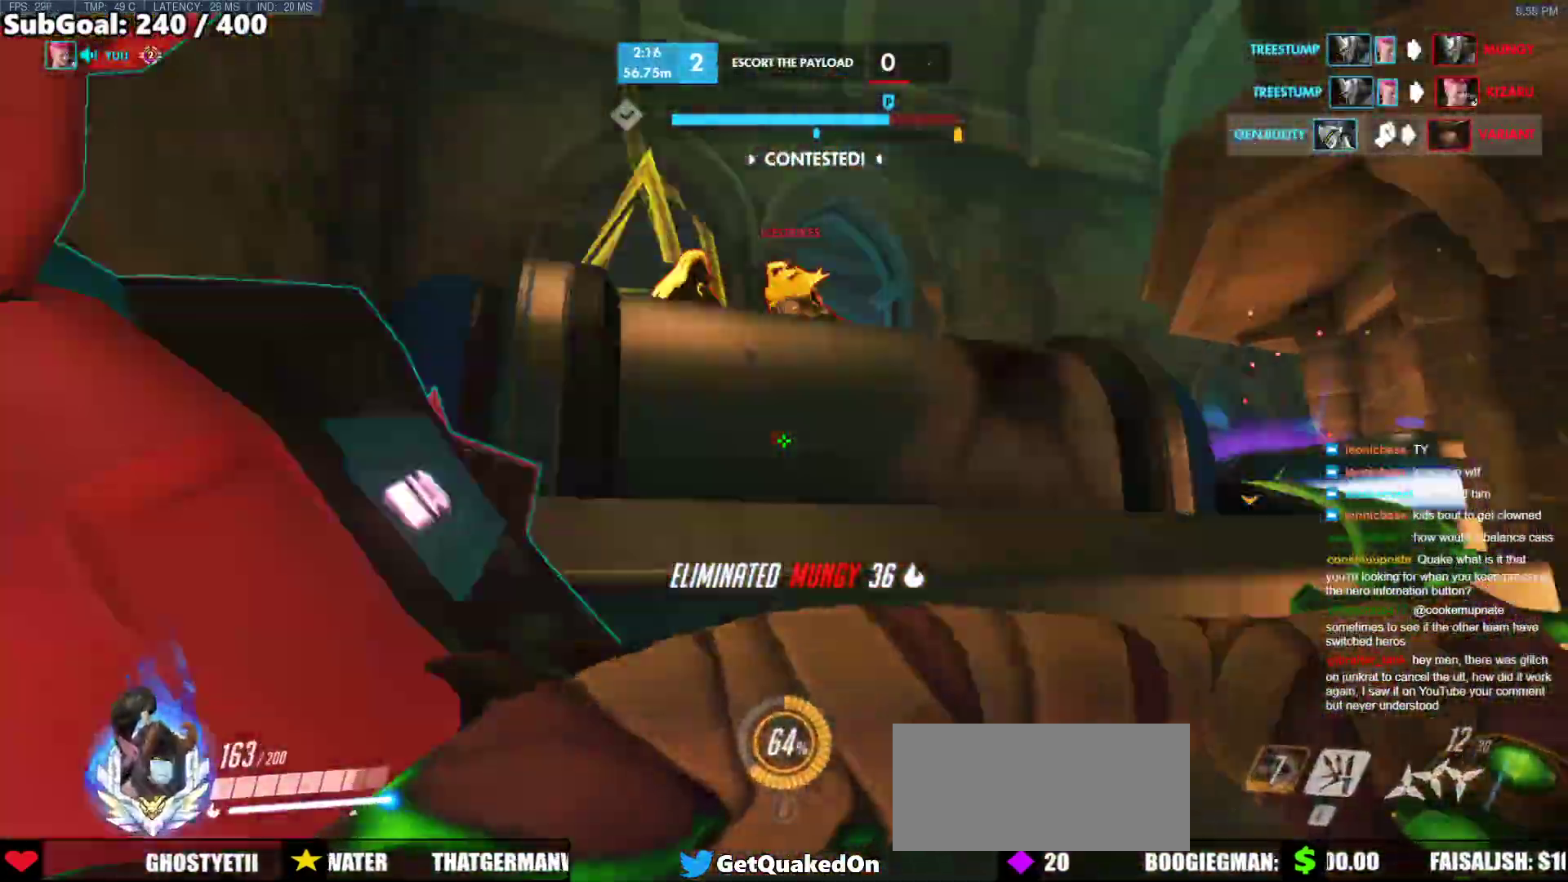
{"keys": ["w"], "mouse": [], "events": [[33, "space", "down"], [83, "w", "down"], [133, "d", "up"], [133, "space", "up"], [183, "space", "down"], [267, "space", "up"]]}
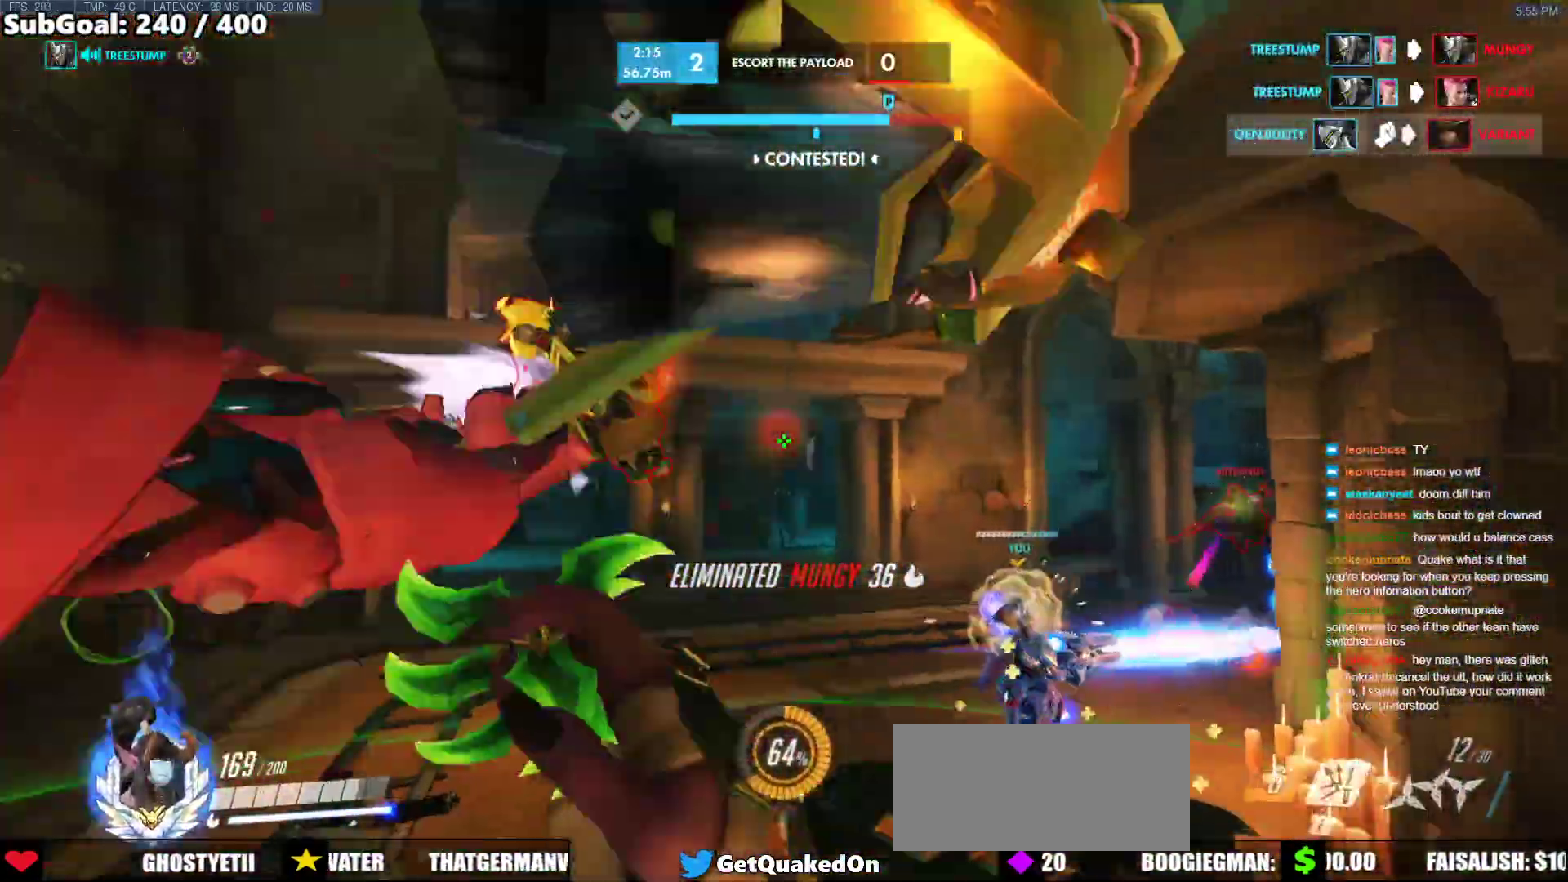
{"keys": ["w"], "mouse": [], "events": [[283, "mouse_right", "down"], [433, "mouse_right", "up"]]}
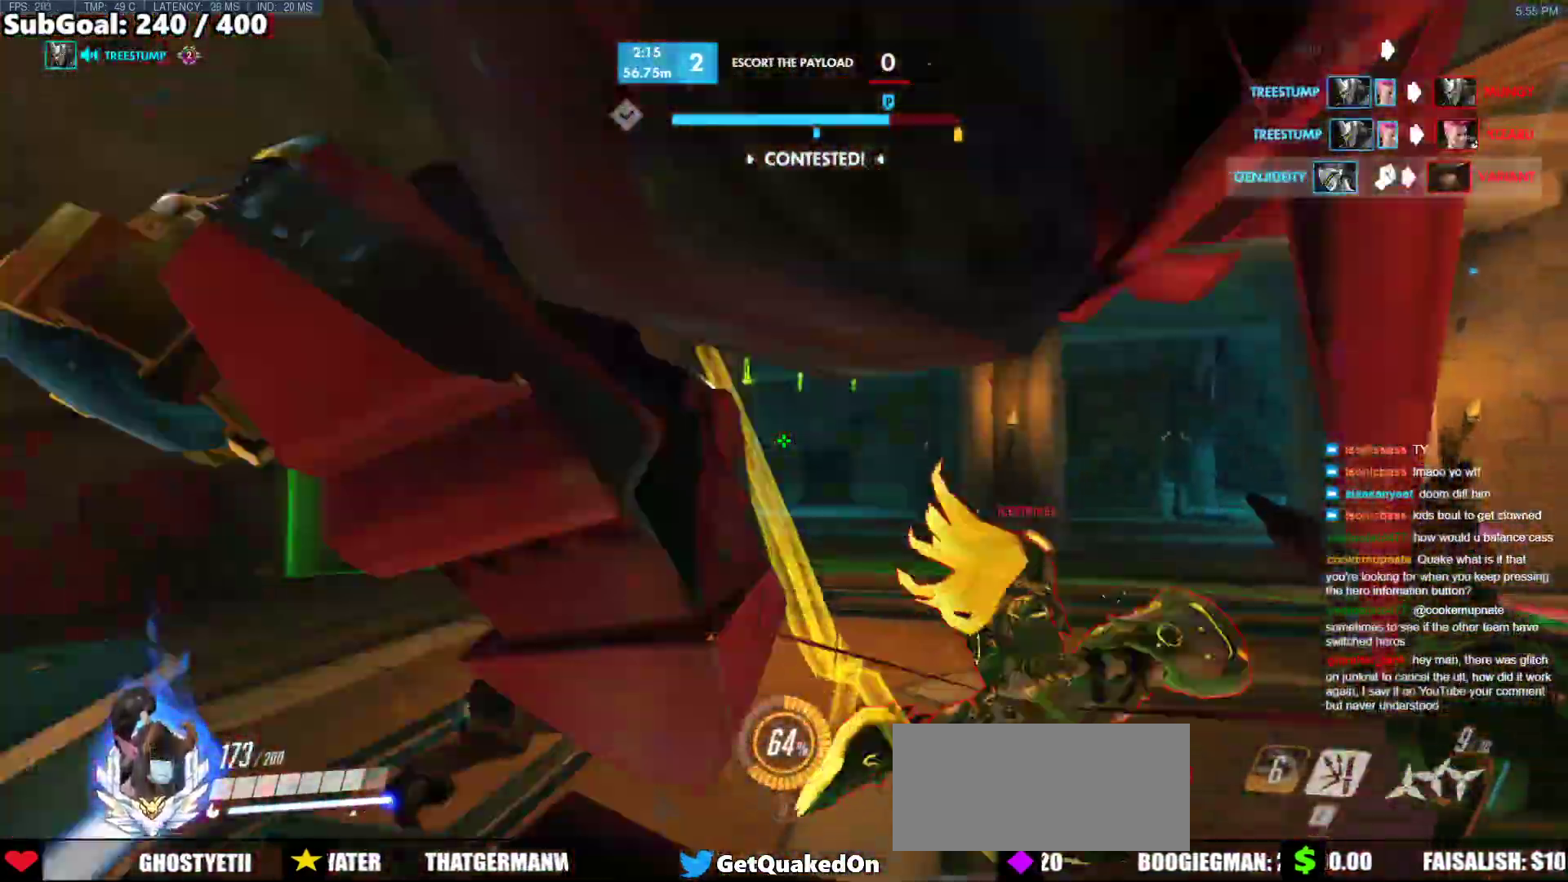
{"keys": ["space", "w"], "mouse": [], "events": [[167, "melee", "down"], [250, "melee", "up"], [300, "space", "down"], [400, "space", "up"], [483, "space", "down"]]}
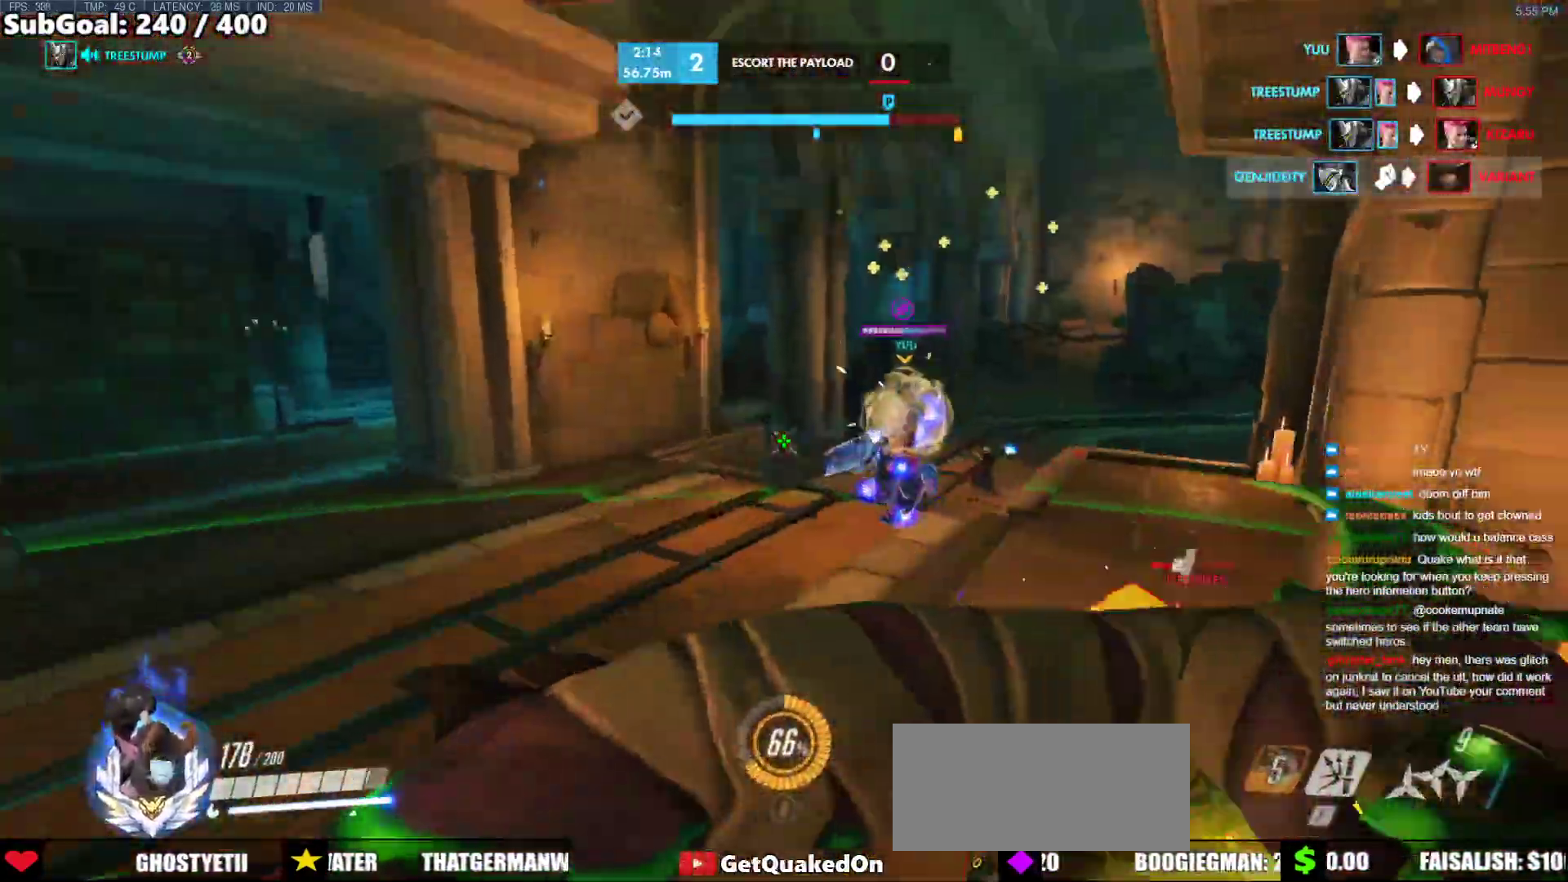
{"keys": ["w"], "mouse": ["right"], "events": [[83, "space", "up"], [417, "mouse_right", "down"]]}
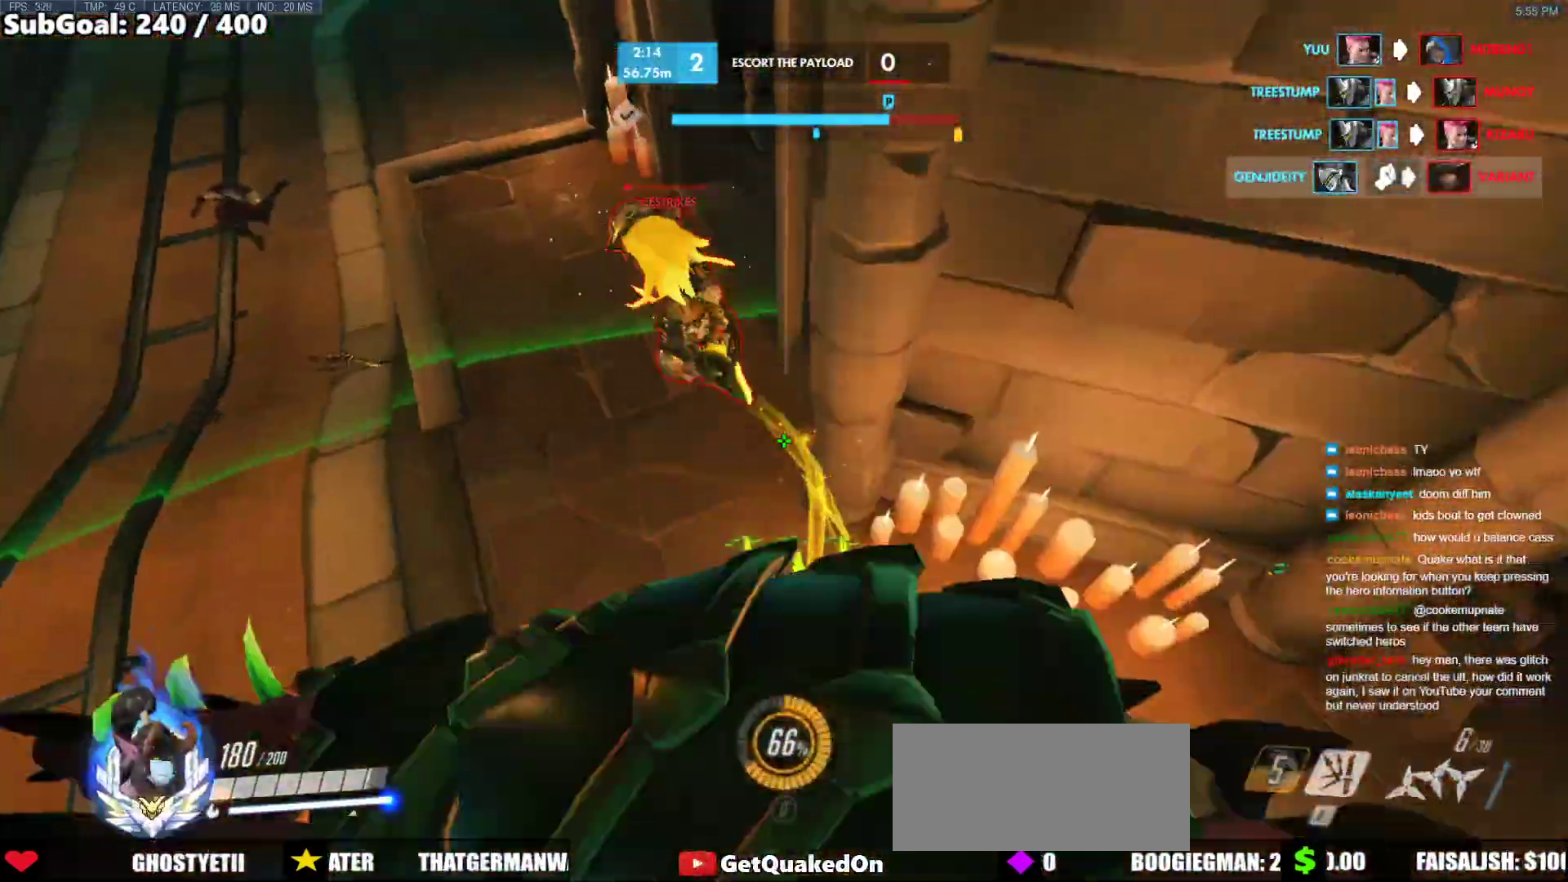
{"keys": ["melee", "w"], "mouse": ["right"], "events": [[100, "mouse_right", "up"], [333, "melee", "down"], [333, "mouse_right", "down"]]}
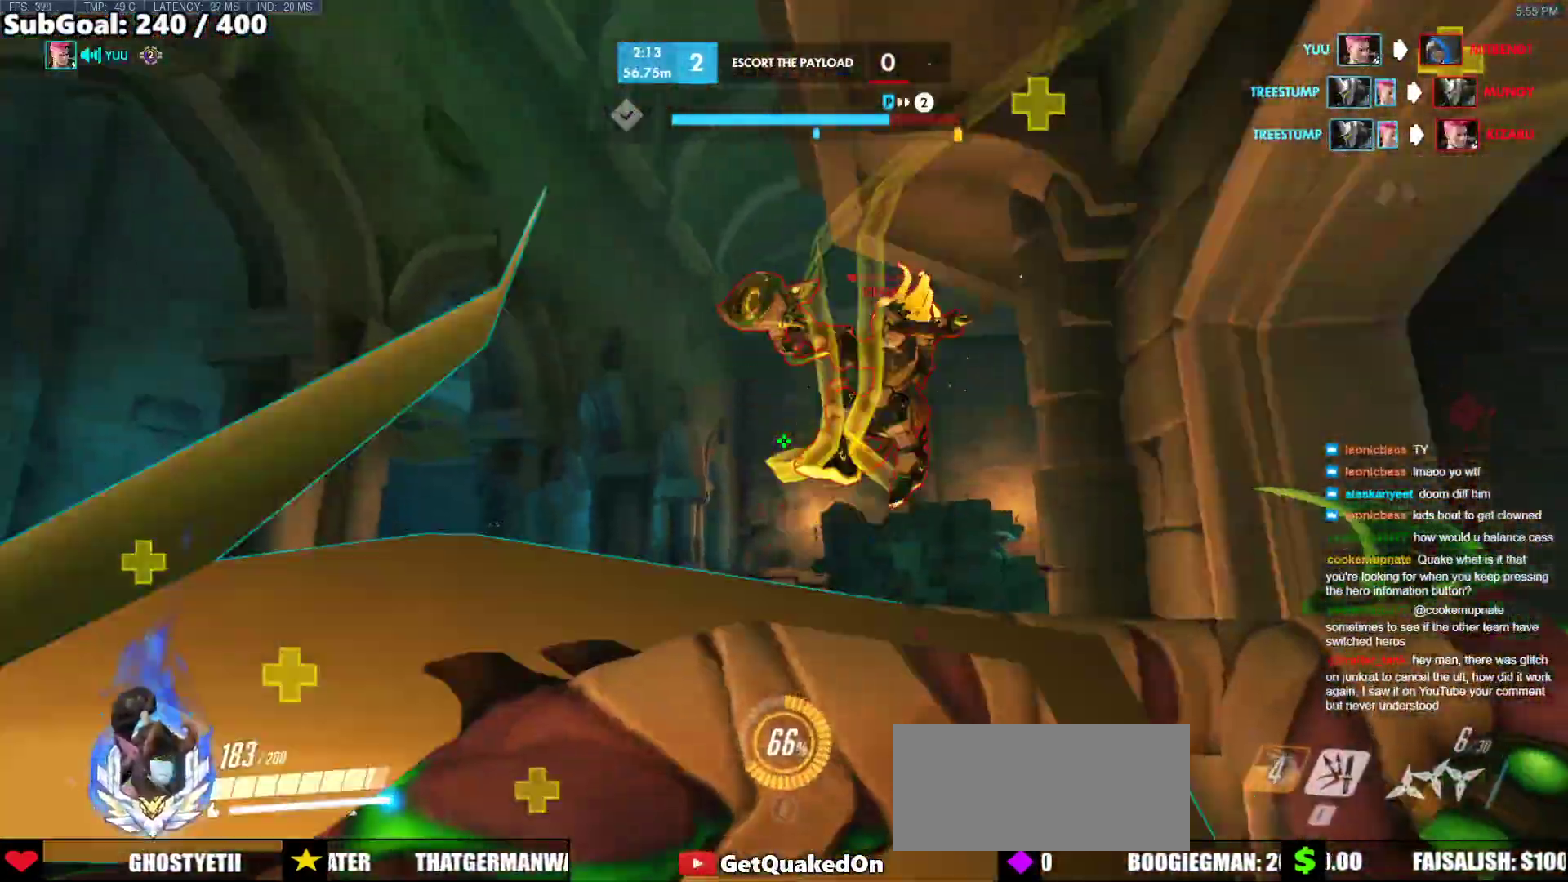
{"keys": ["w"], "mouse": [], "events": [[17, "melee", "up"], [17, "mouse_right", "up"], [217, "space", "down"], [300, "space", "up"], [350, "mouse_right", "down"], [450, "mouse_right", "up"]]}
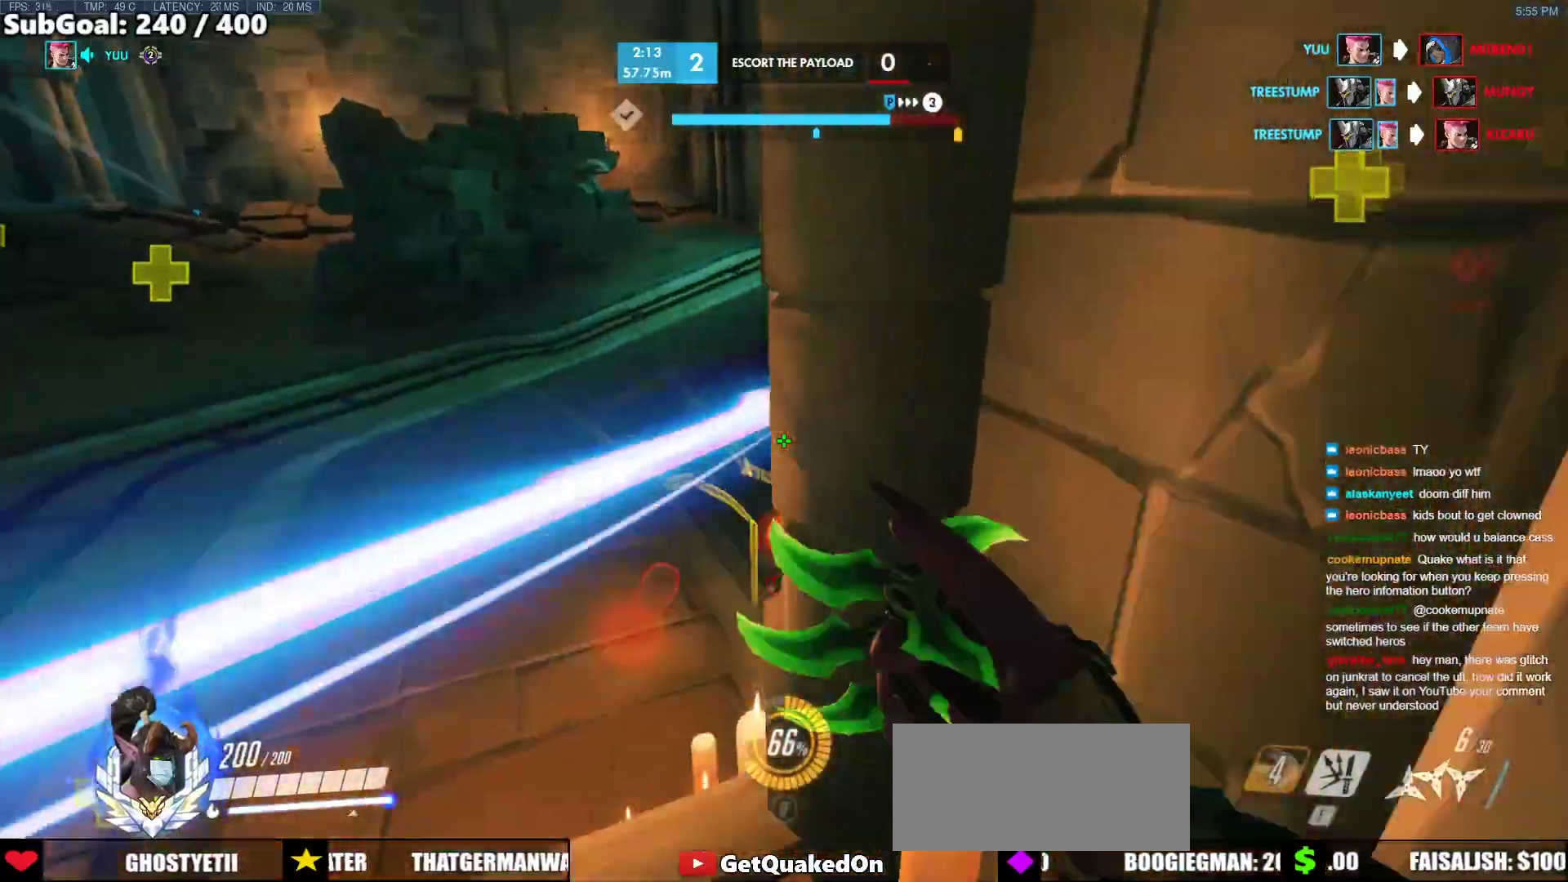
{"keys": ["a", "w"], "mouse": [], "events": [[33, "a", "down"], [33, "mouse_right", "down"], [133, "mouse_right", "up"]]}
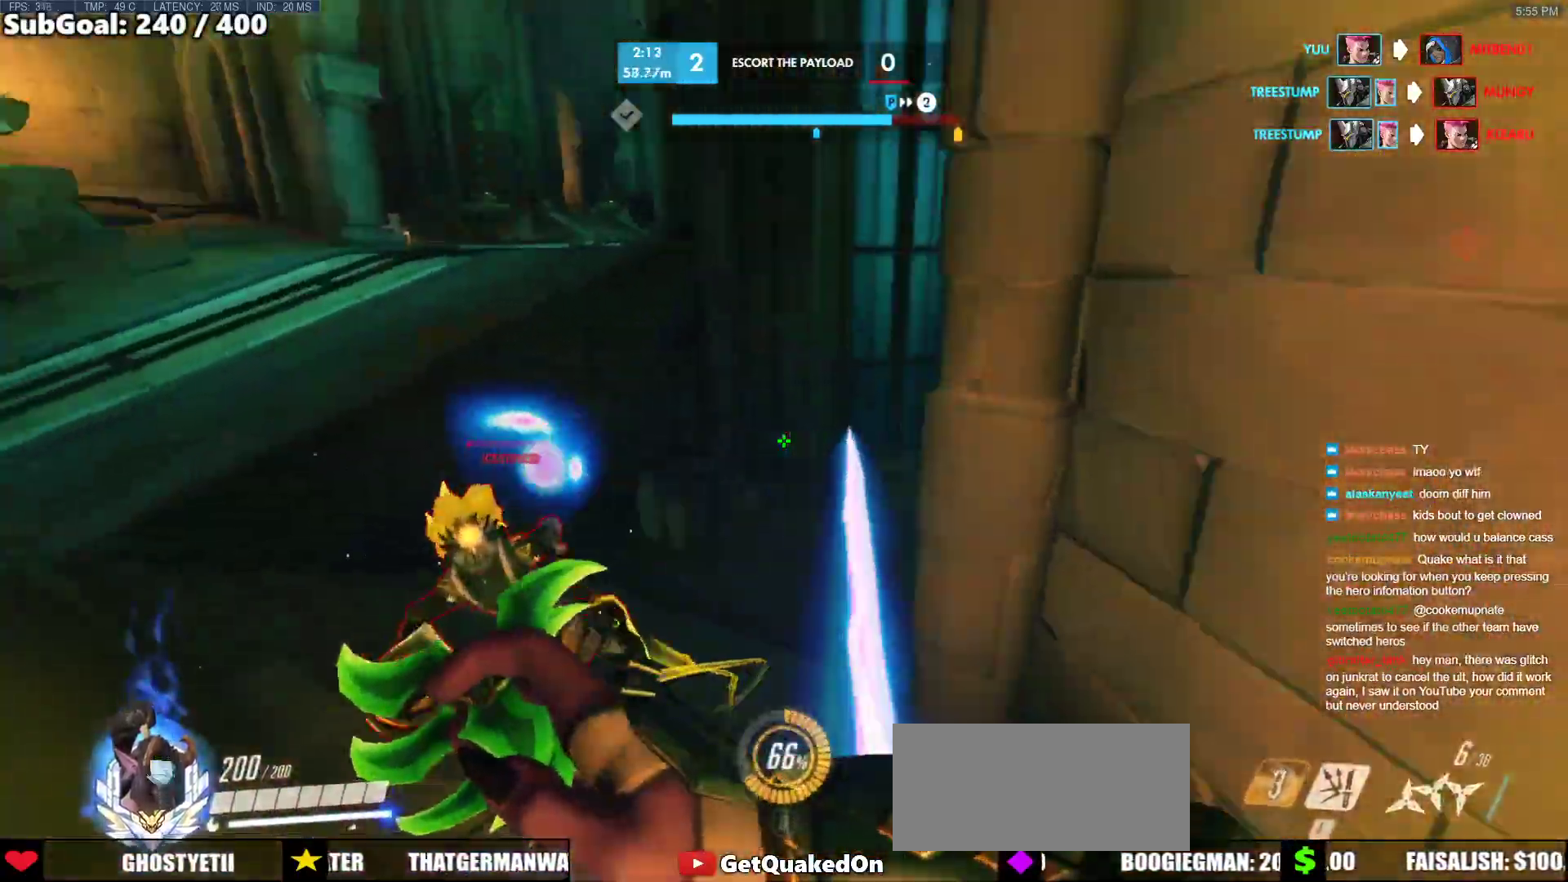
{"keys": ["w"], "mouse": [], "events": [[100, "mouse_right", "down"], [150, "e", "down"], [183, "a", "up"], [233, "e", "up"], [283, "mouse_right", "up"]]}
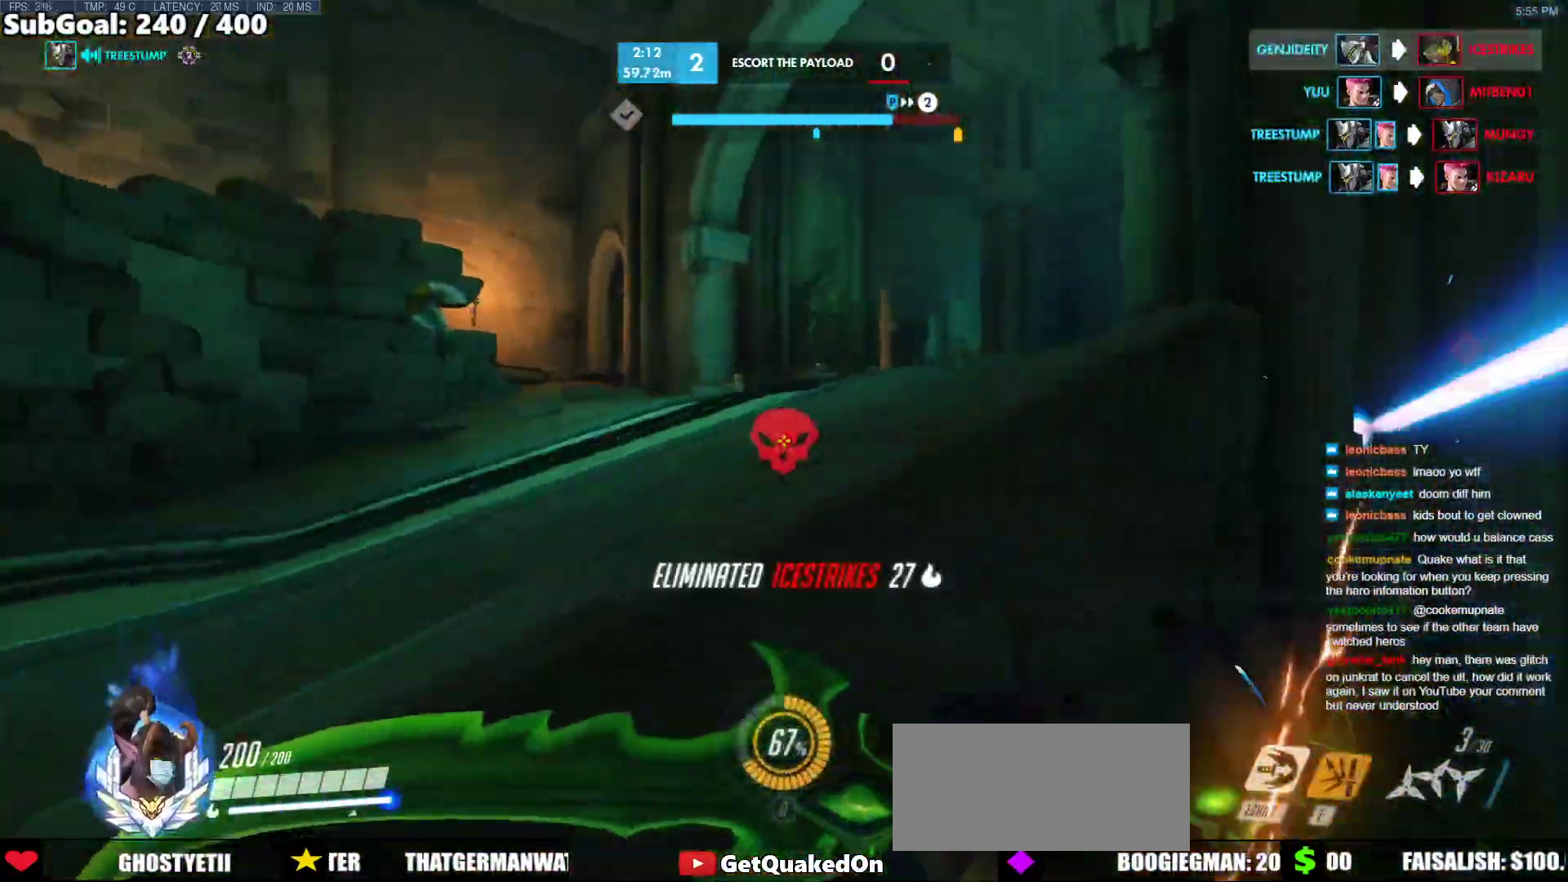
{"keys": ["r", "w"], "mouse": [], "events": [[17, "e", "down"], [117, "e", "up"], [167, "space", "down"], [300, "r", "down"], [300, "space", "up"], [400, "r", "up"], [483, "r", "down"]]}
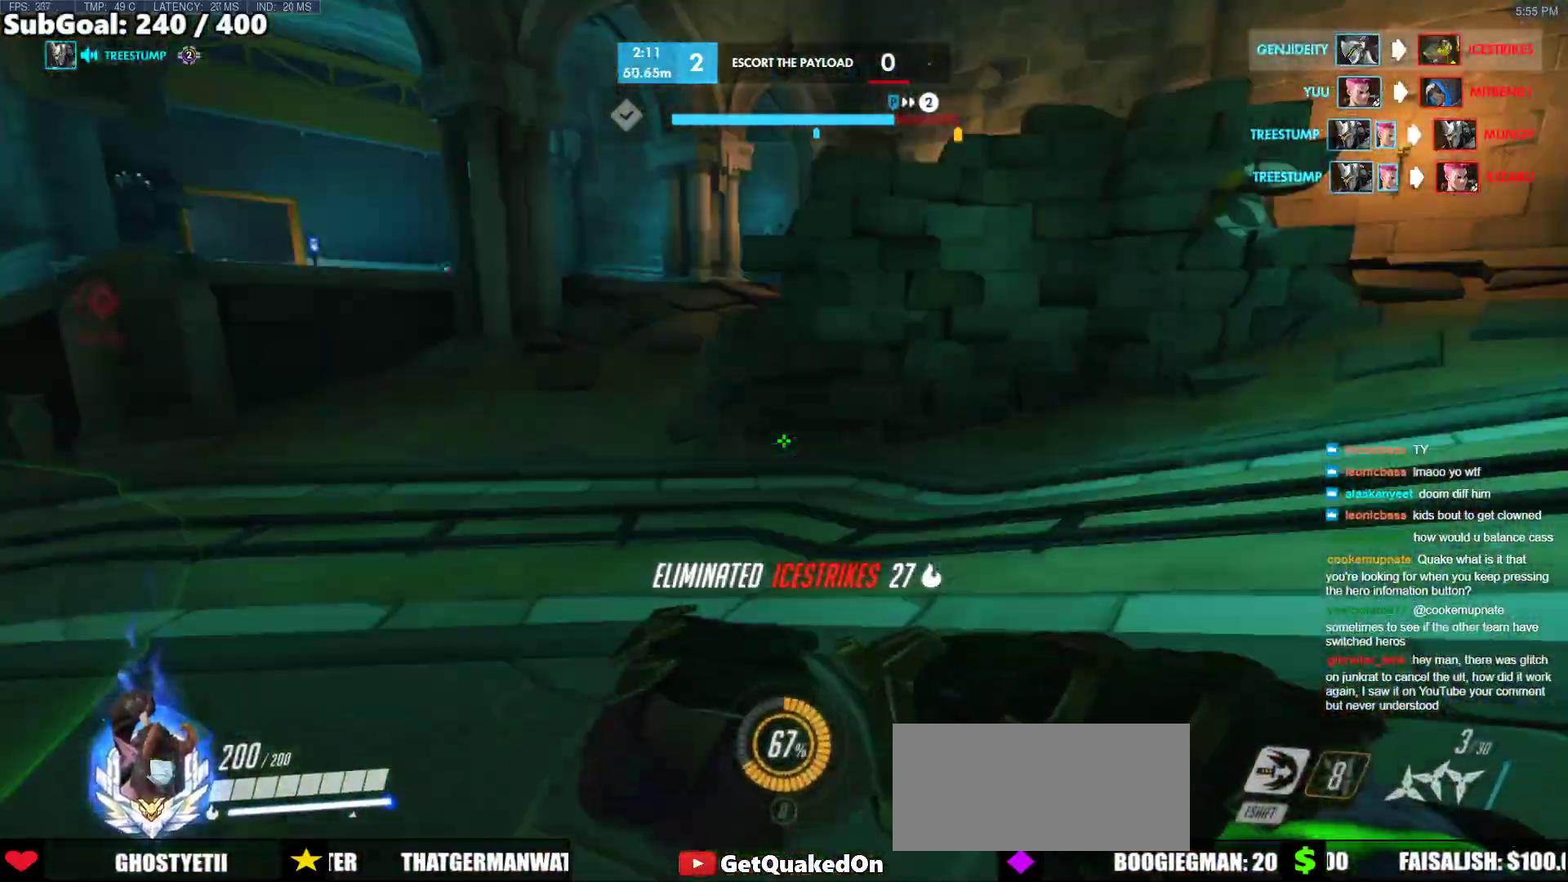
{"keys": ["w"], "mouse": [], "events": [[83, "r", "up"]]}
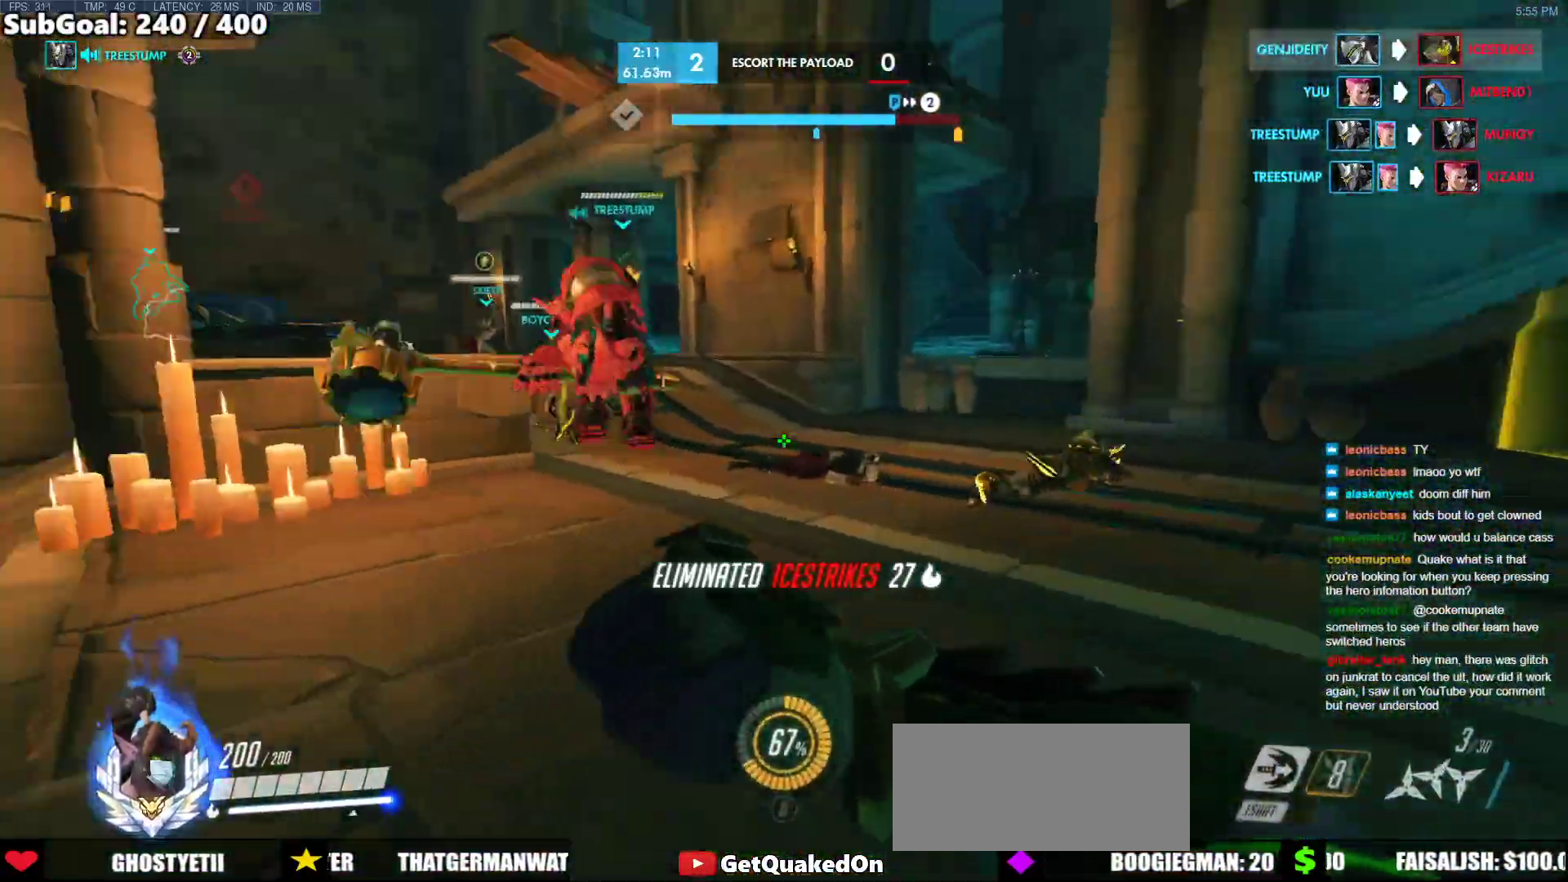
{"keys": ["space", "w"], "mouse": [], "events": [[283, "space", "down"]]}
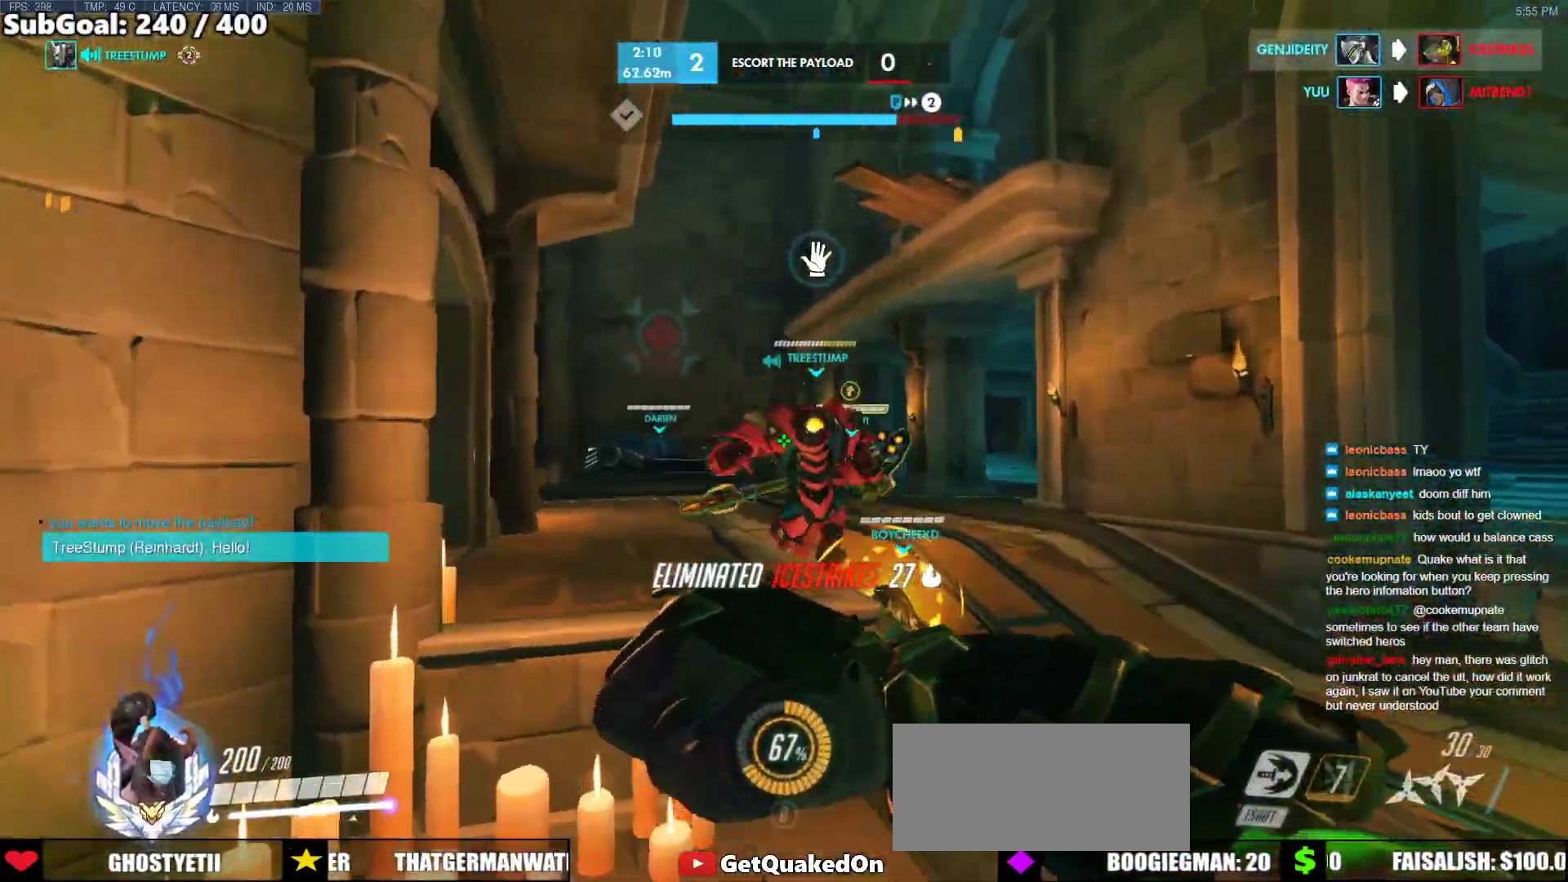
{"keys": ["space", "w"], "mouse": [], "events": [[17, "space", "up"], [483, "space", "down"]]}
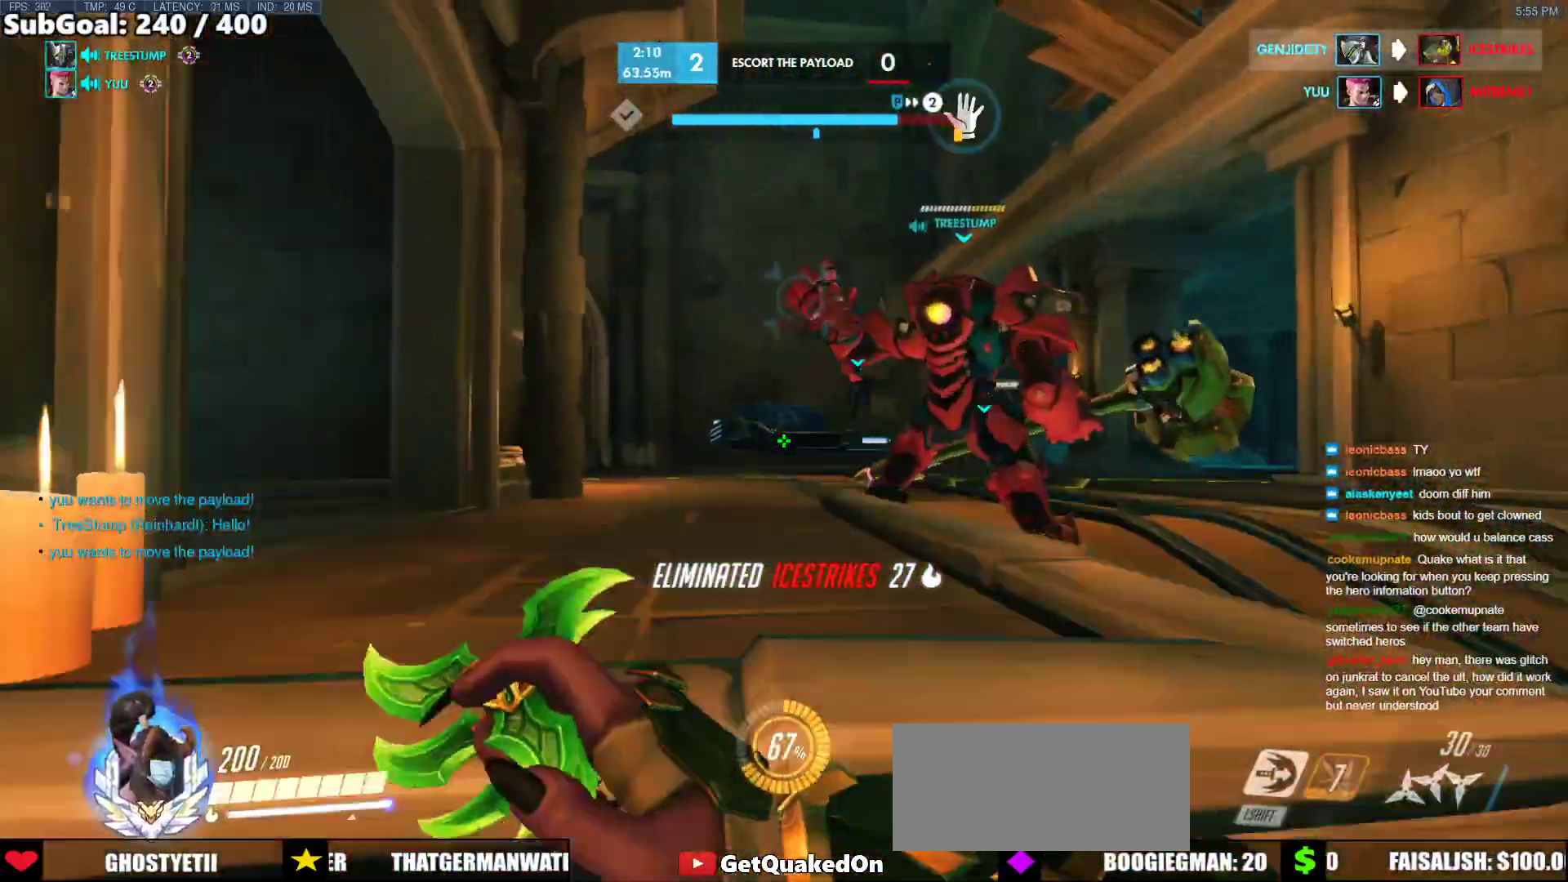
{"keys": ["w"], "mouse": [], "events": [[183, "space", "up"]]}
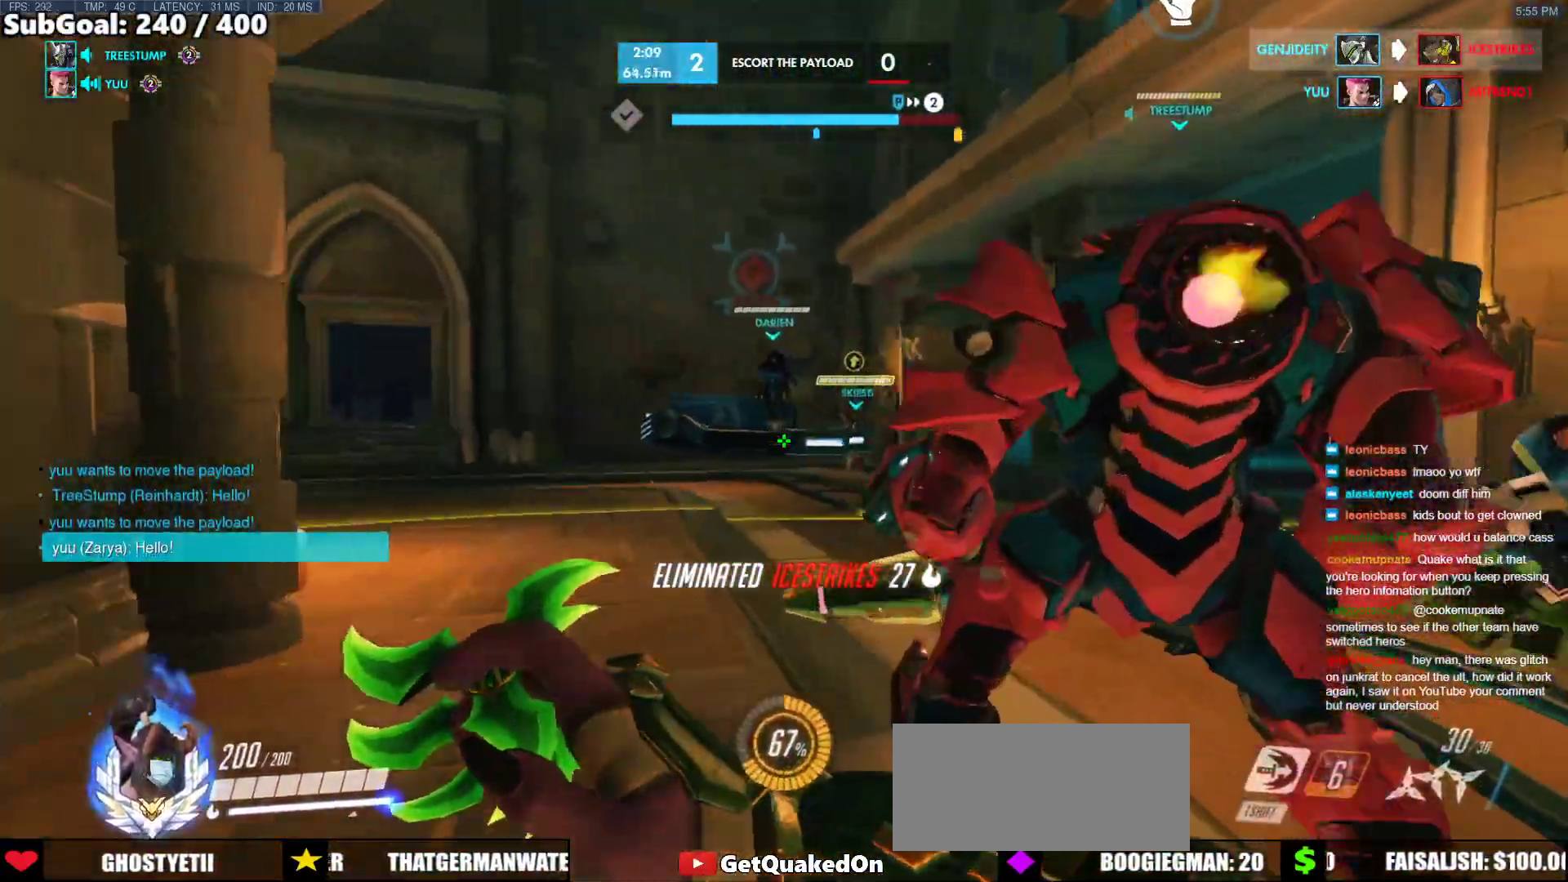
{"keys": ["d", "w"], "mouse": [], "events": [[233, "d", "down"]]}
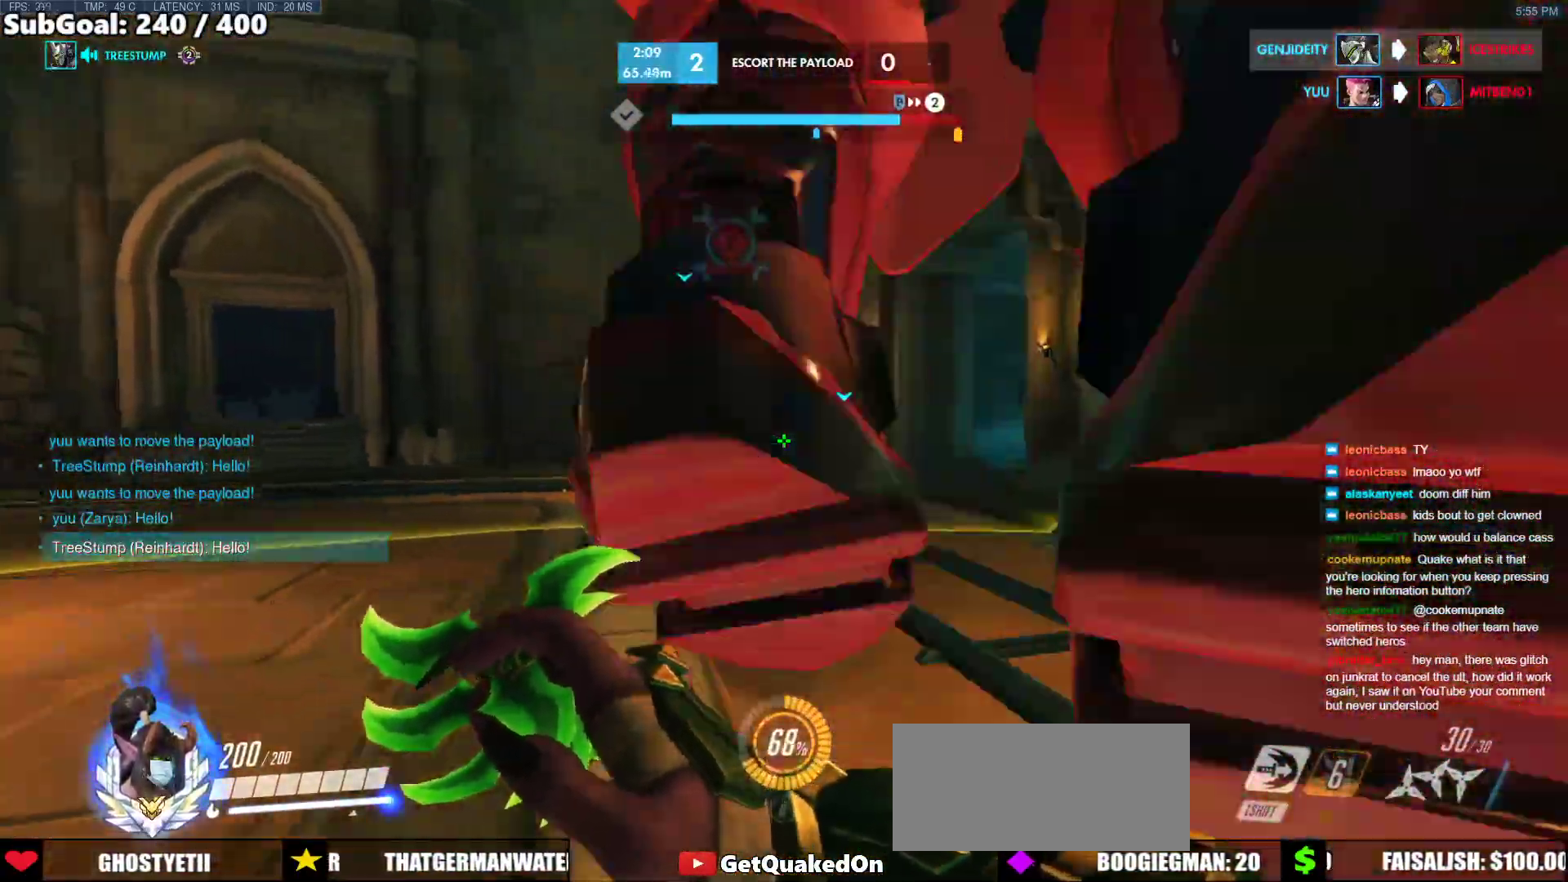
{"keys": ["w"], "mouse": [], "events": [[167, "d", "up"]]}
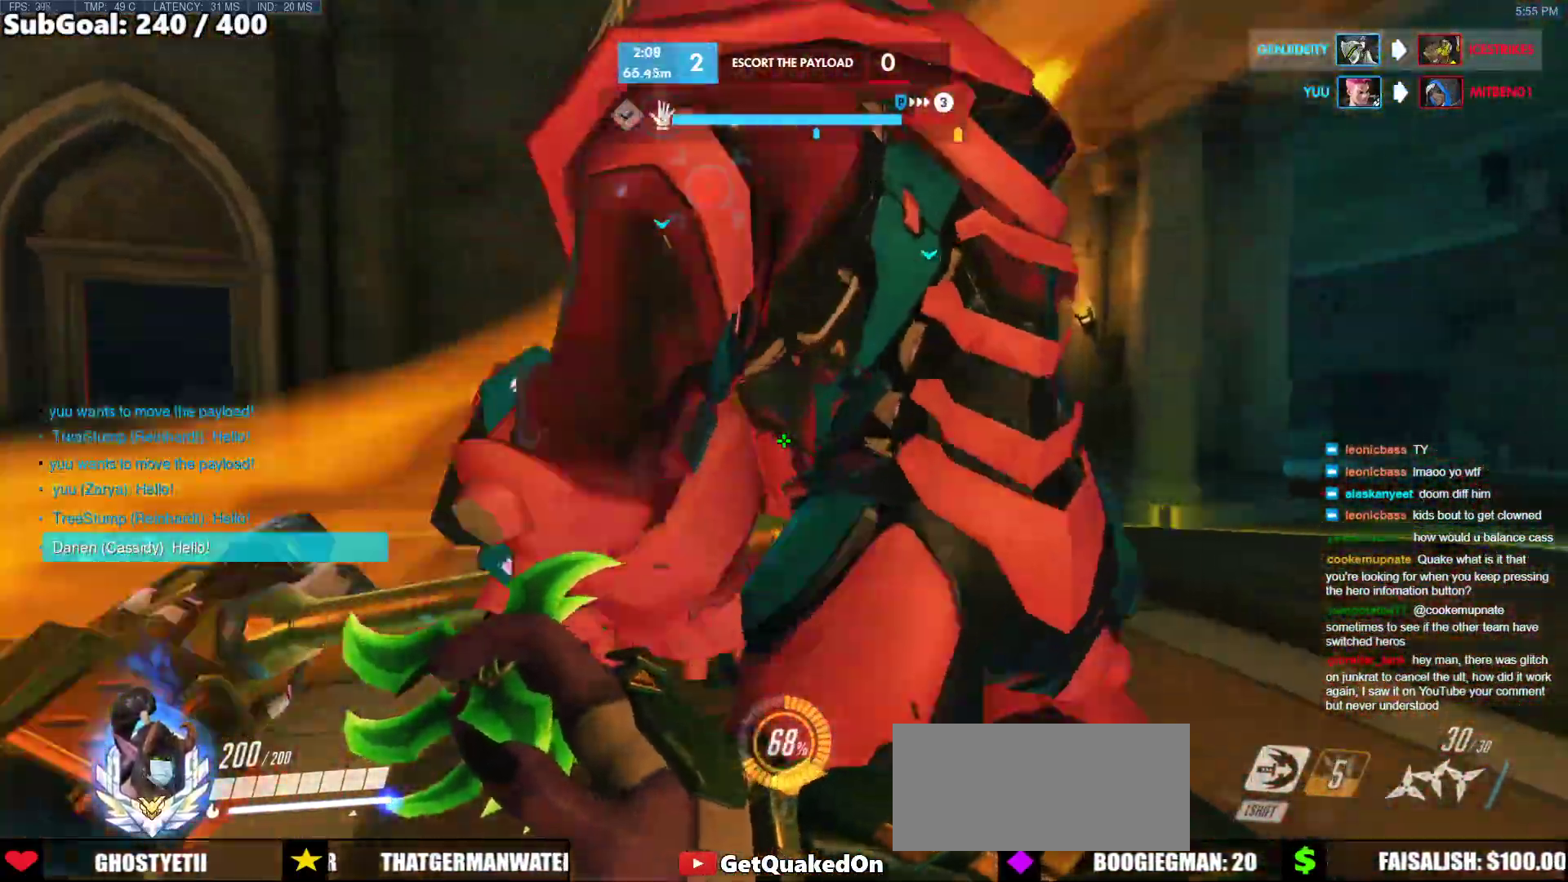
{"keys": ["space", "w"], "mouse": [], "events": [[500, "space", "down"]]}
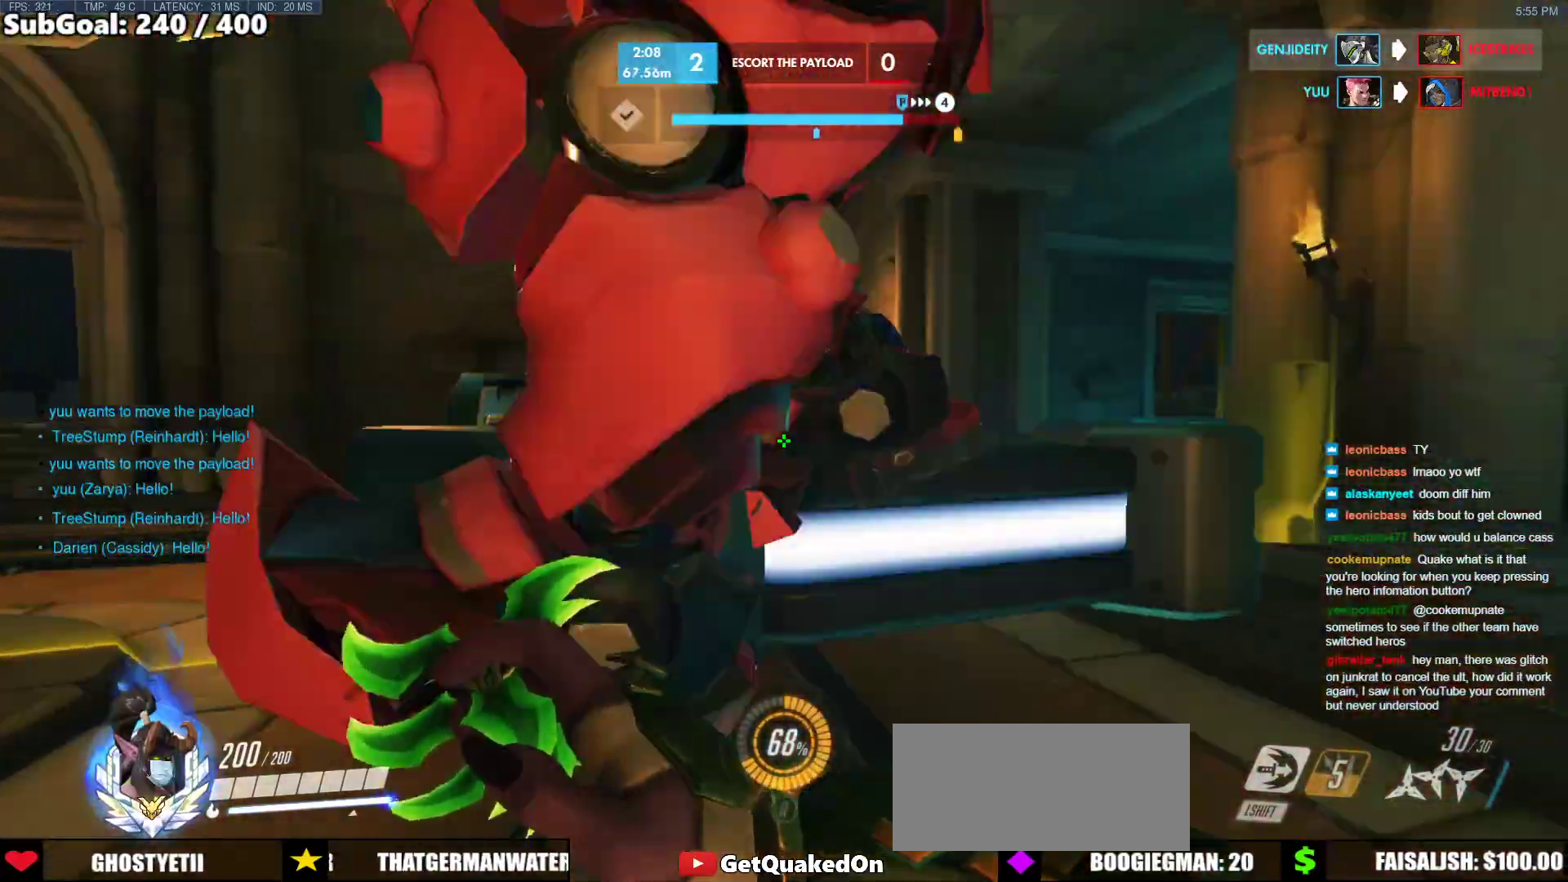
{"keys": ["d", "w"], "mouse": [], "events": [[183, "d", "down"], [233, "space", "up"]]}
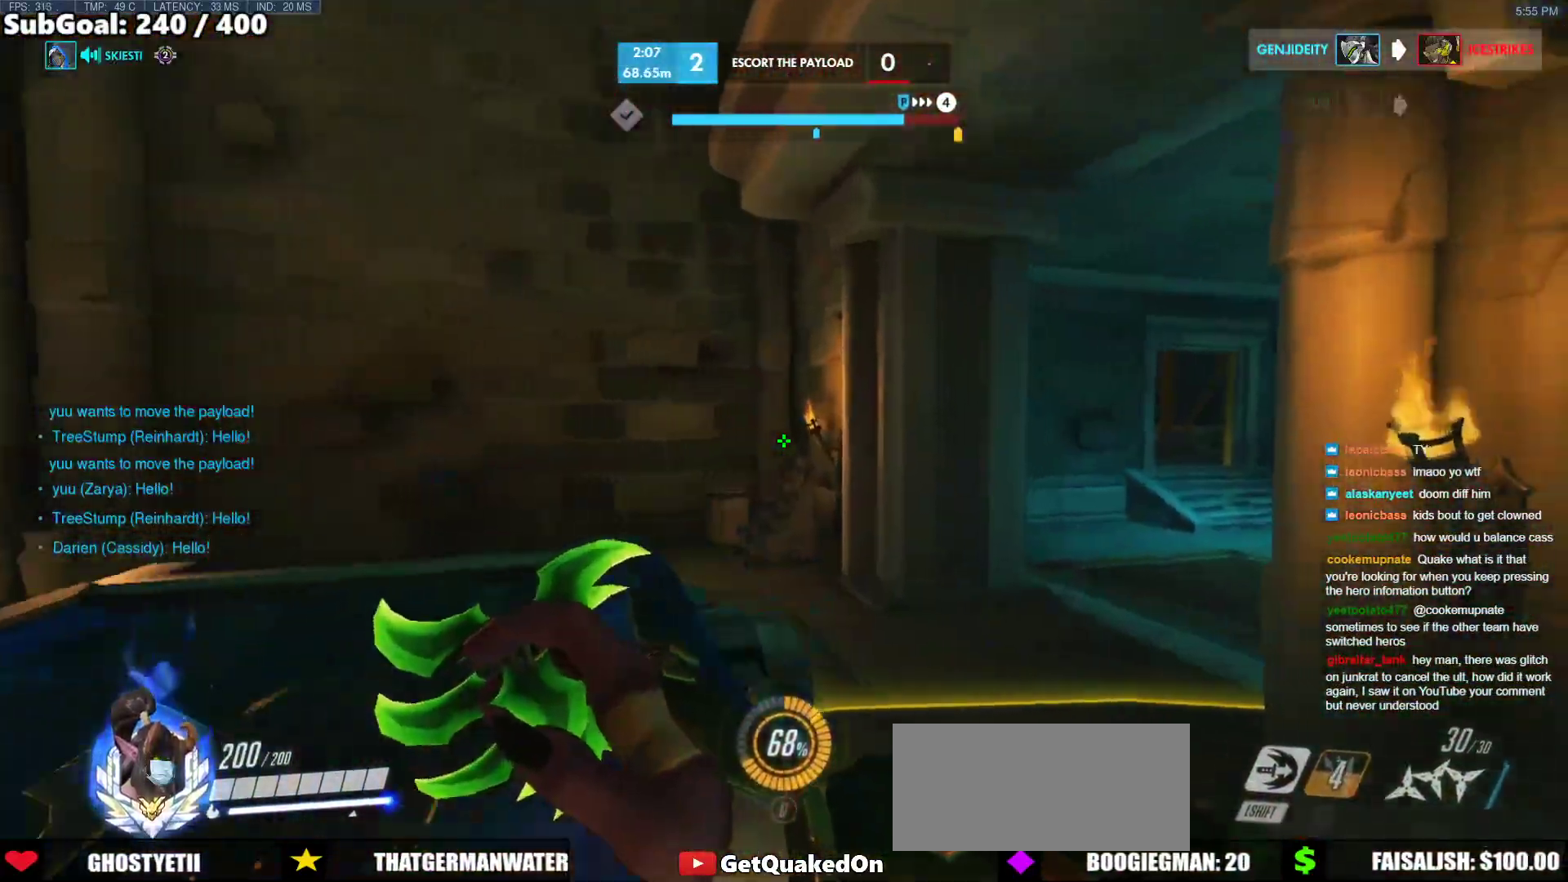
{"keys": [], "mouse": [], "events": [[67, "d", "up"], [117, "w", "up"]]}
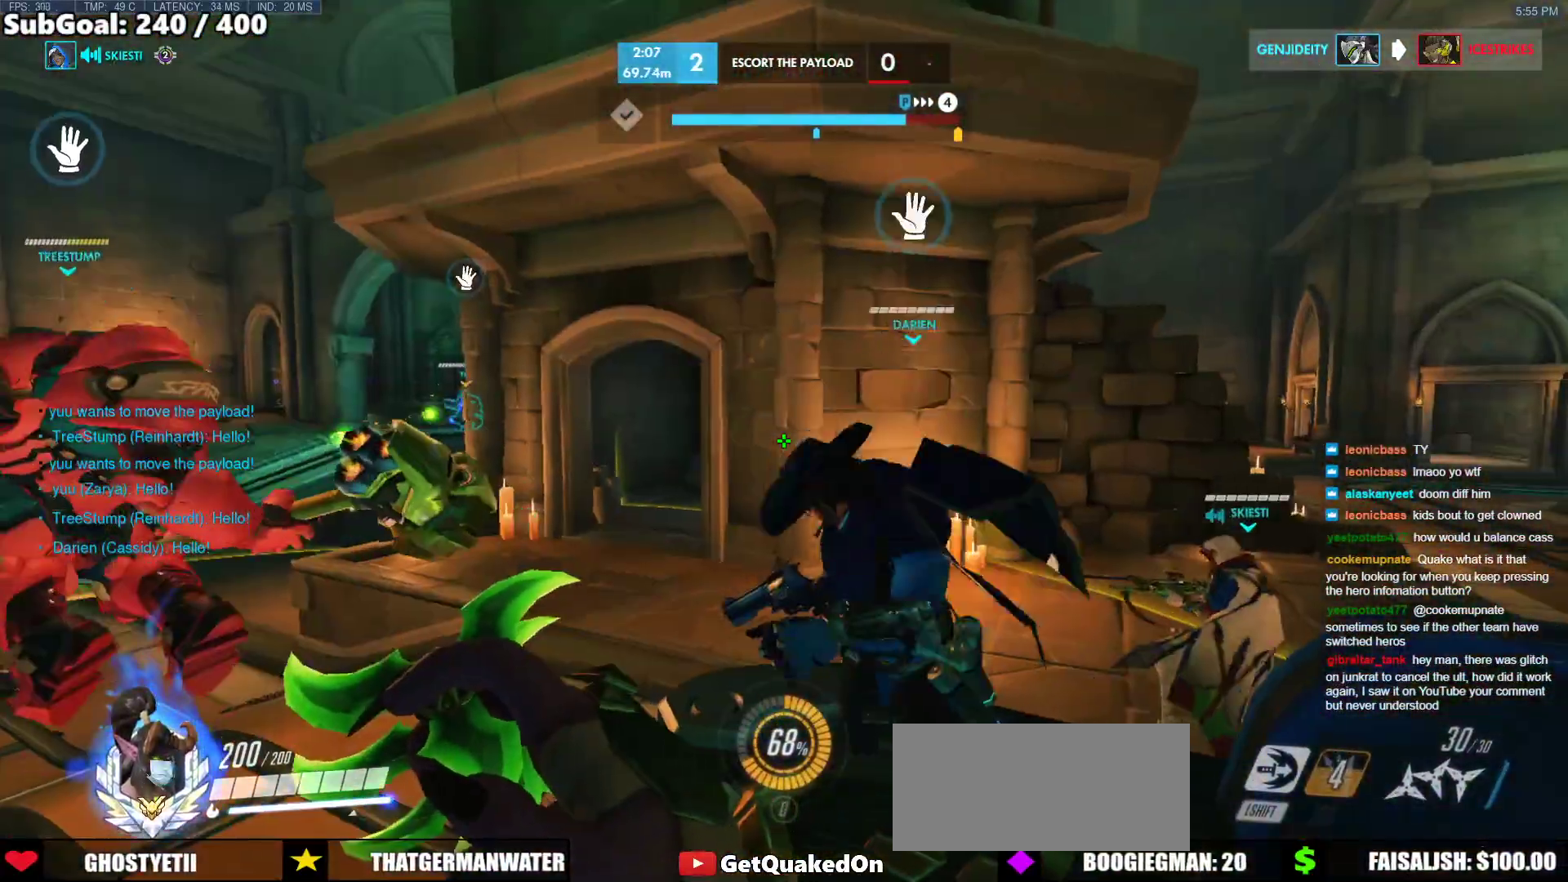
{"keys": [], "mouse": [], "events": [[417, "d", "down"], [500, "d", "up"]]}
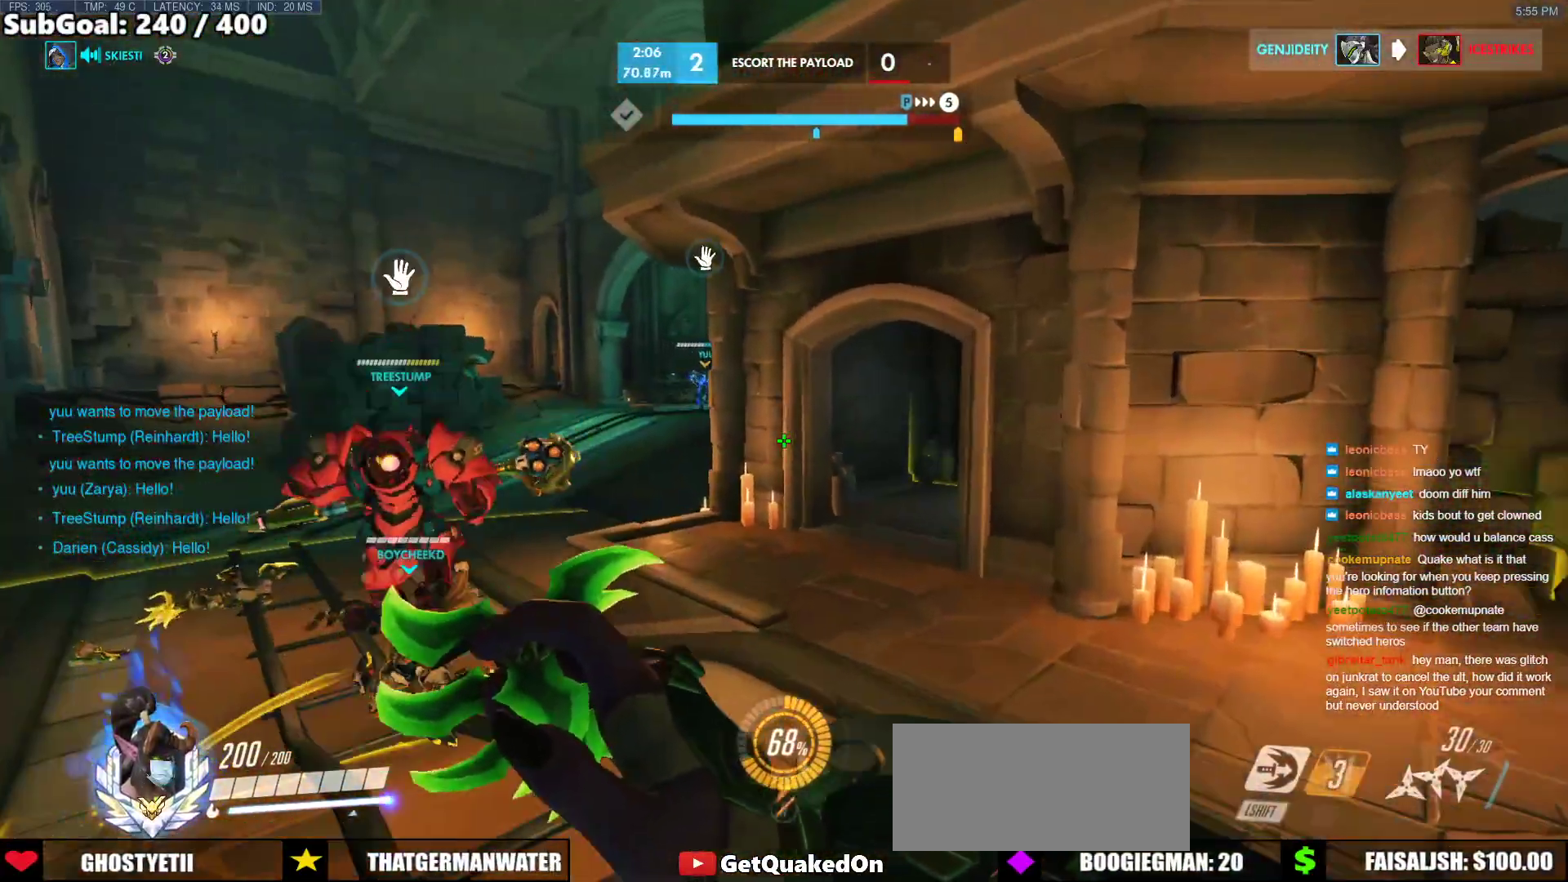
{"keys": [], "mouse": [], "events": [[150, "a", "down"], [150, "w", "down"], [433, "w", "up"], [467, "a", "up"]]}
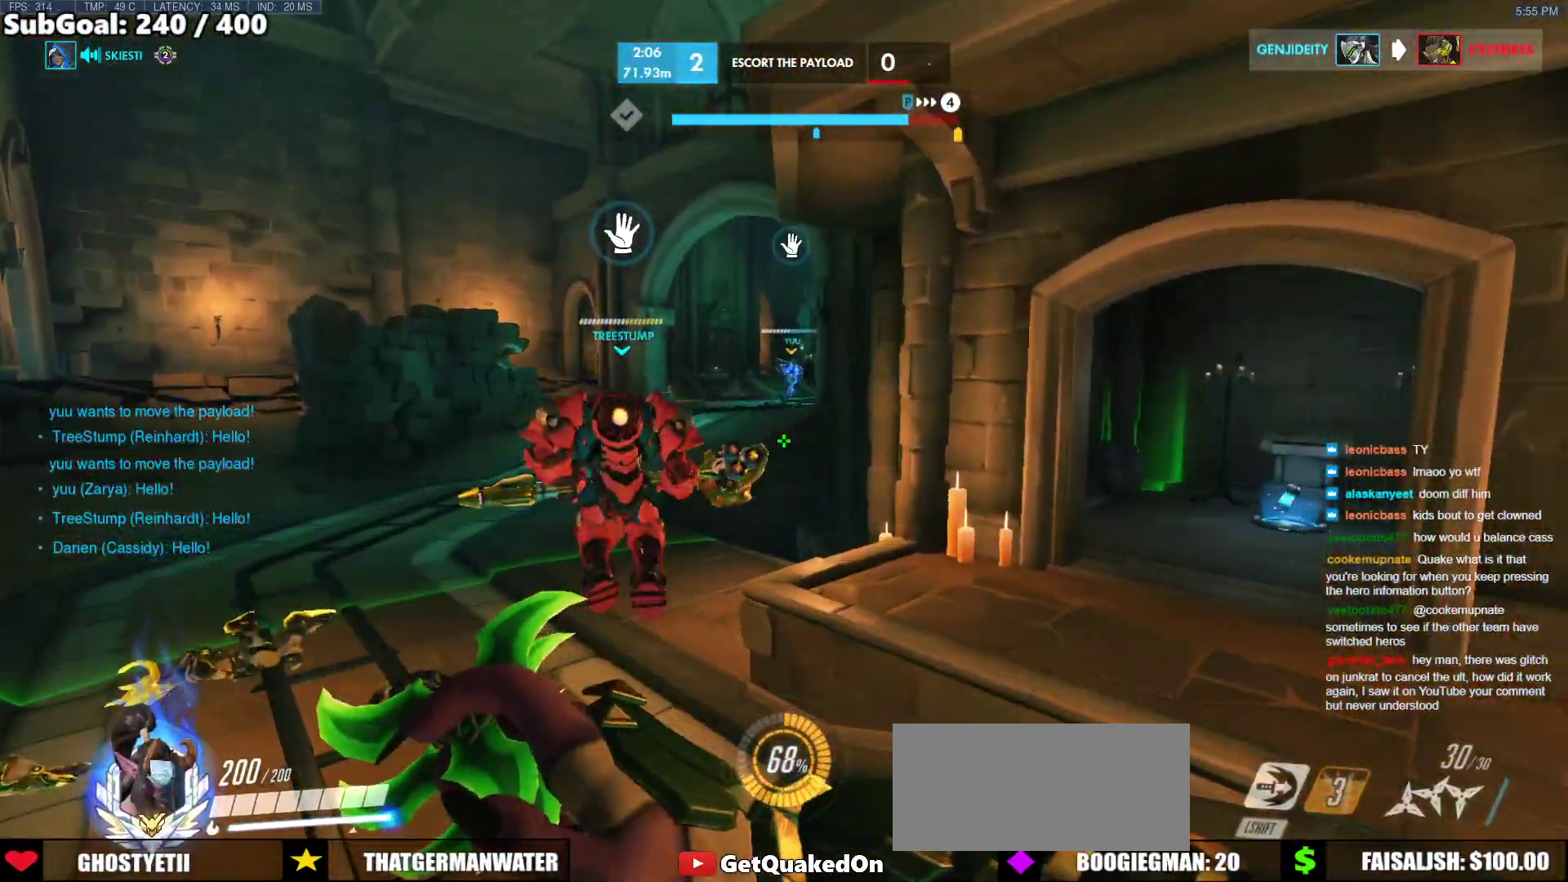
{"keys": [], "mouse": [], "events": []}